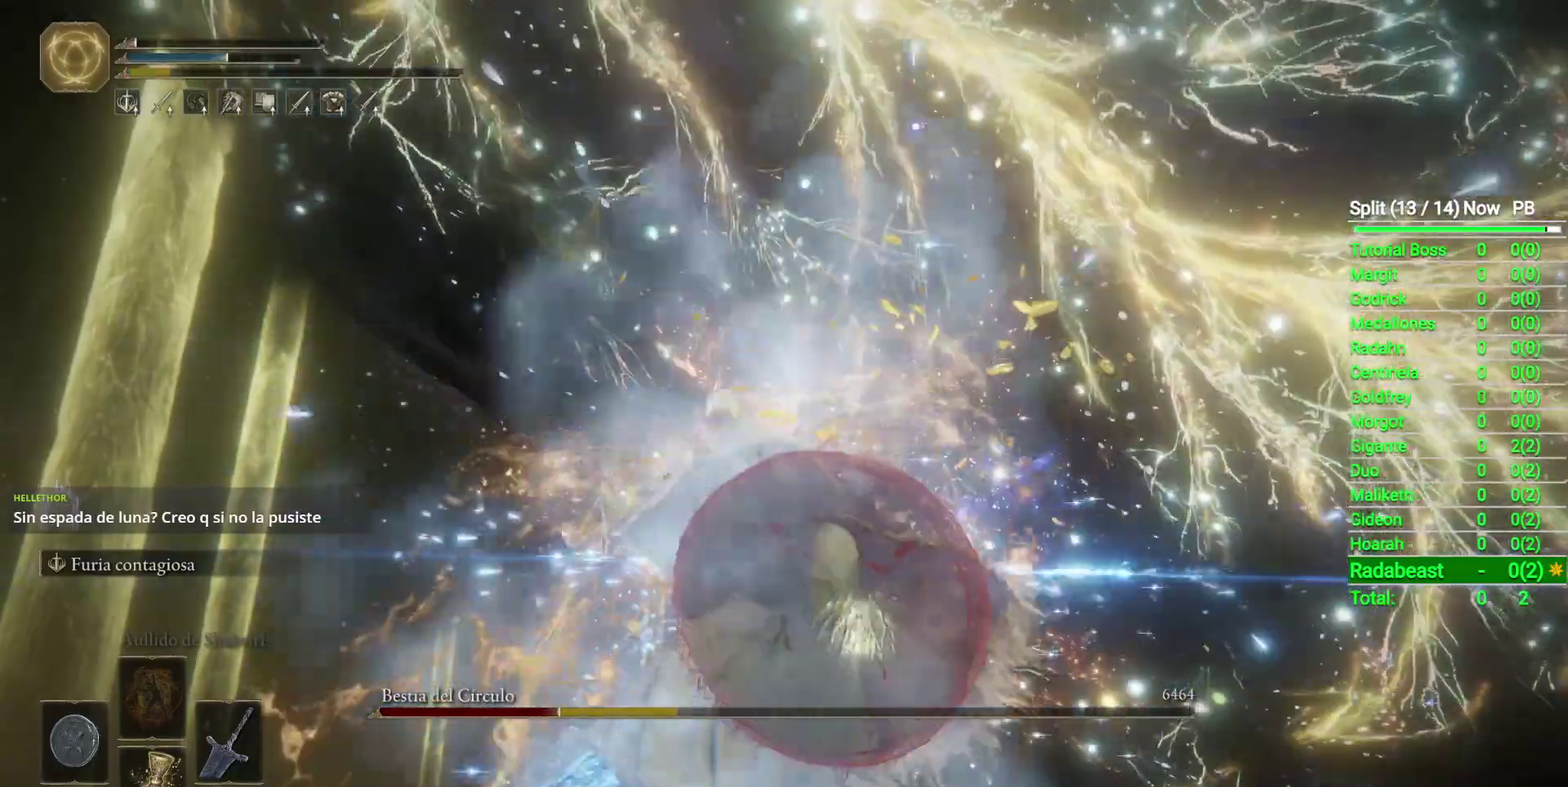
Gameplay with a controller (Xbox layout); each line is a JSON object with the inputs held at the frame after it. "events" lists button and stick changes between this image and that frame as [ms after this image, input, new state], when the widget could be followed in between.
{"buttons": [], "left_stick": "up-left", "right_stick": "down-right", "events": [[233, "right_stick", "down-right"], [300, "left_stick", "up"], [400, "left_stick", "up-left"]]}
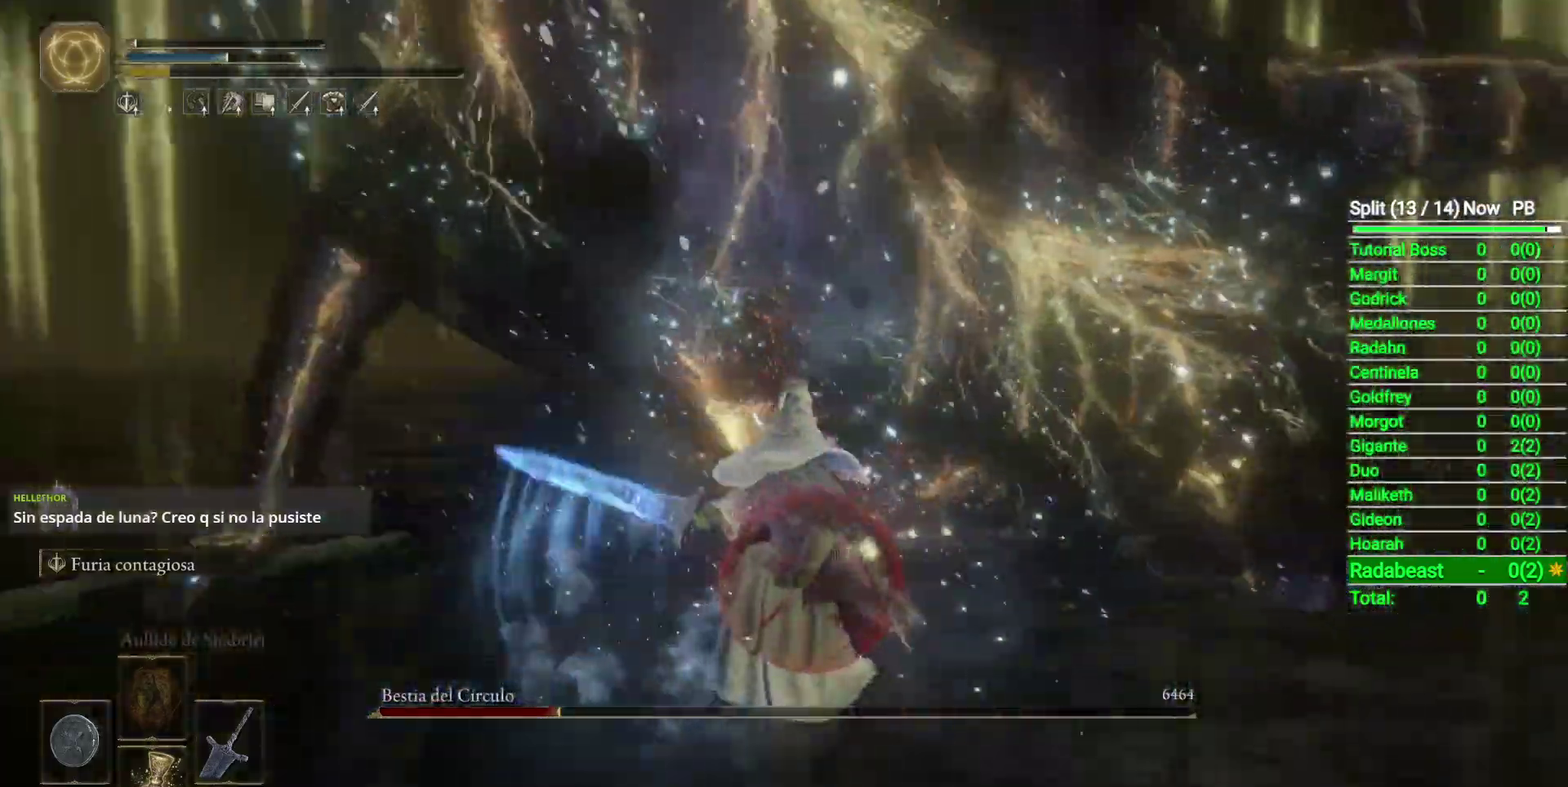
{"buttons": [], "left_stick": "up-left", "right_stick": "center", "events": [[67, "right_stick", "center"]]}
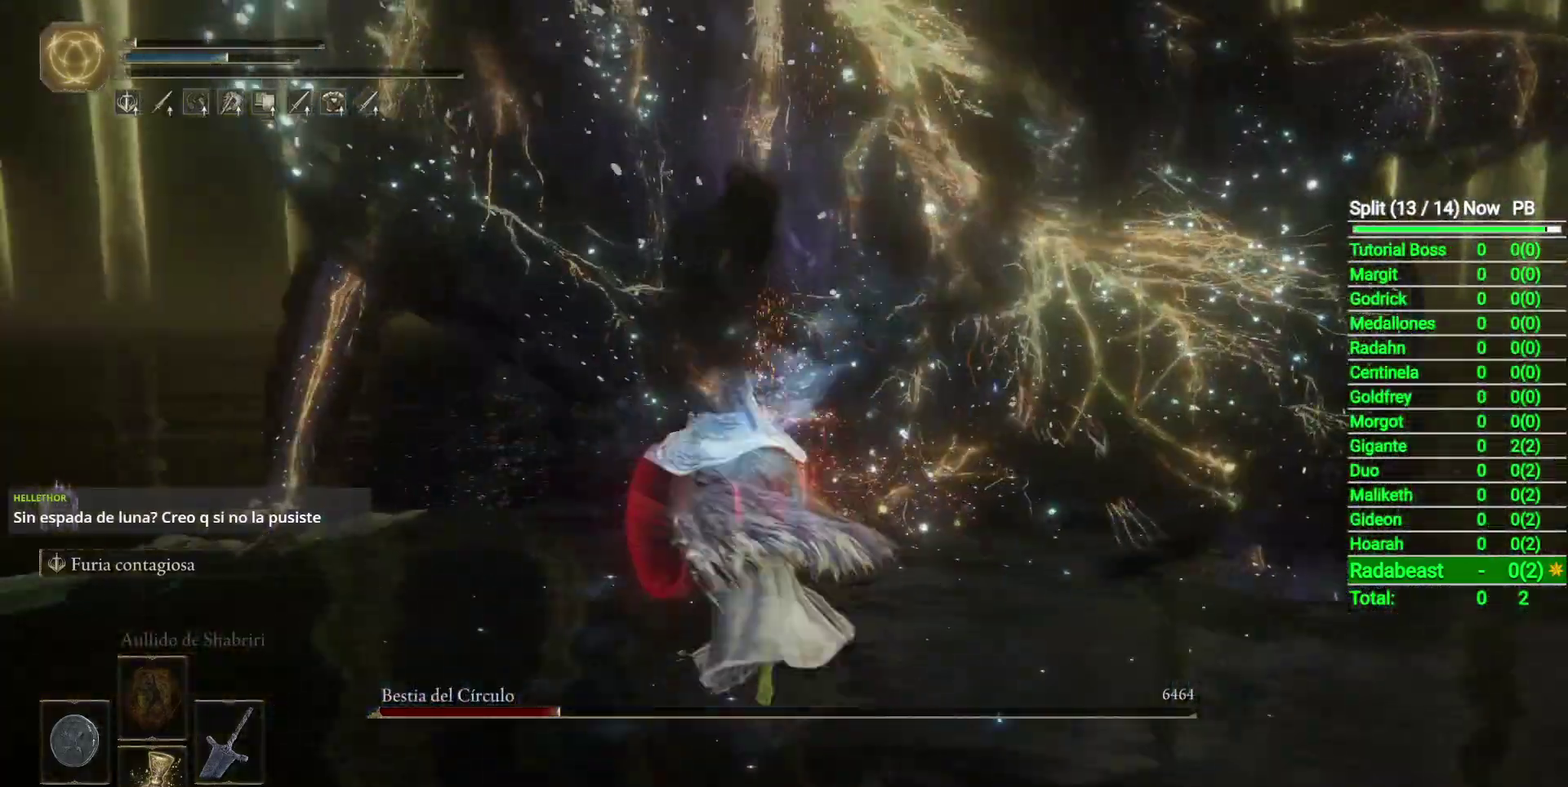
{"buttons": [], "left_stick": "up-right", "right_stick": "down-right", "events": [[150, "right_stick", "right"], [167, "left_stick", "up"], [267, "left_stick", "up-right"], [300, "R1", "down"], [317, "left_stick", "up"], [333, "right_stick", "down-right"], [400, "left_stick", "up-right"], [417, "R1", "up"]]}
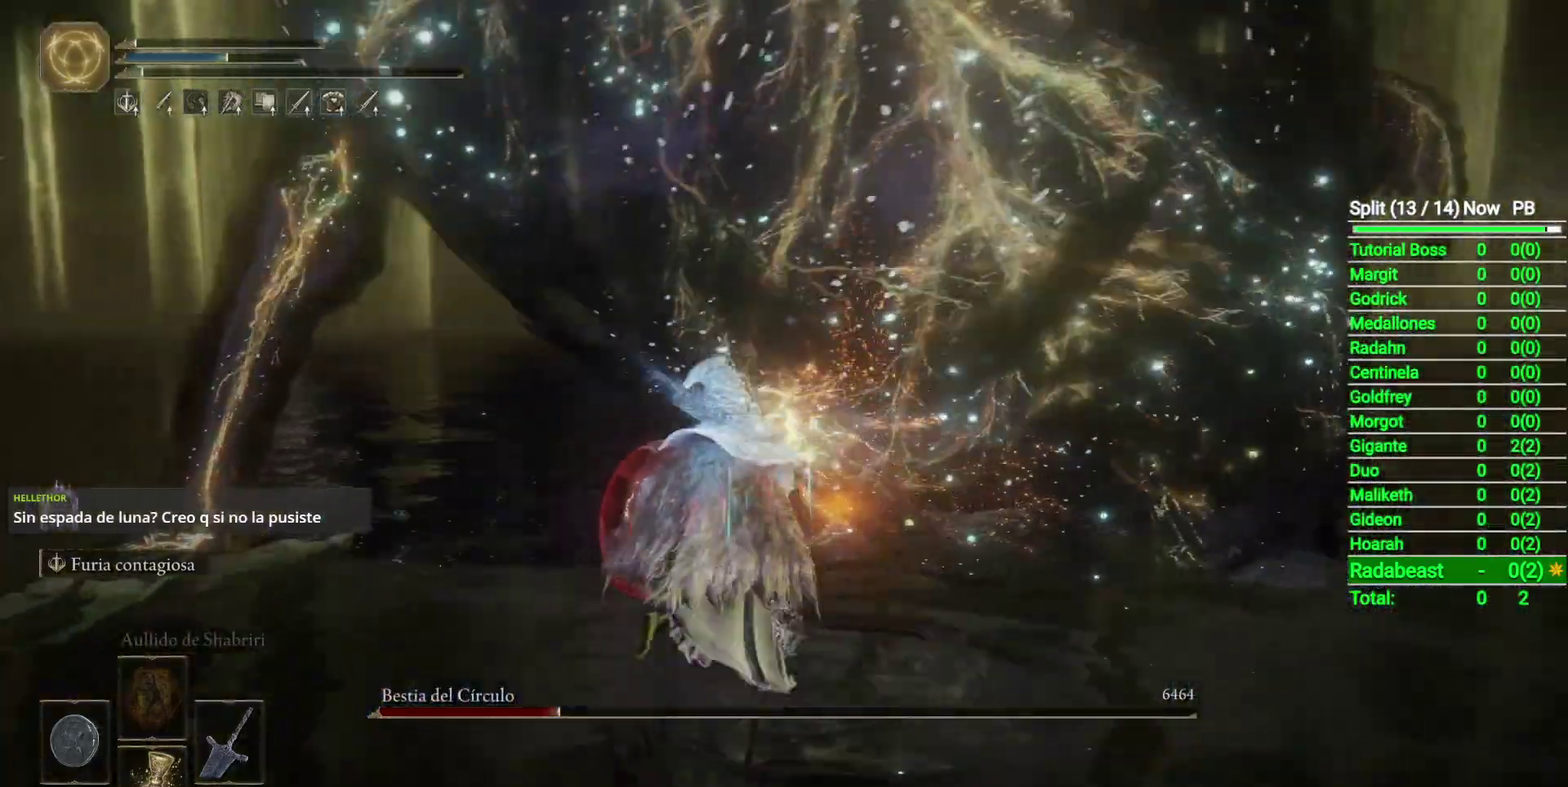
{"buttons": [], "left_stick": "up", "right_stick": "center", "events": [[33, "right_stick", "right"], [83, "right_stick", "down-right"], [317, "right_stick", "center"], [367, "R1", "down"], [467, "R1", "up"], [500, "left_stick", "up"]]}
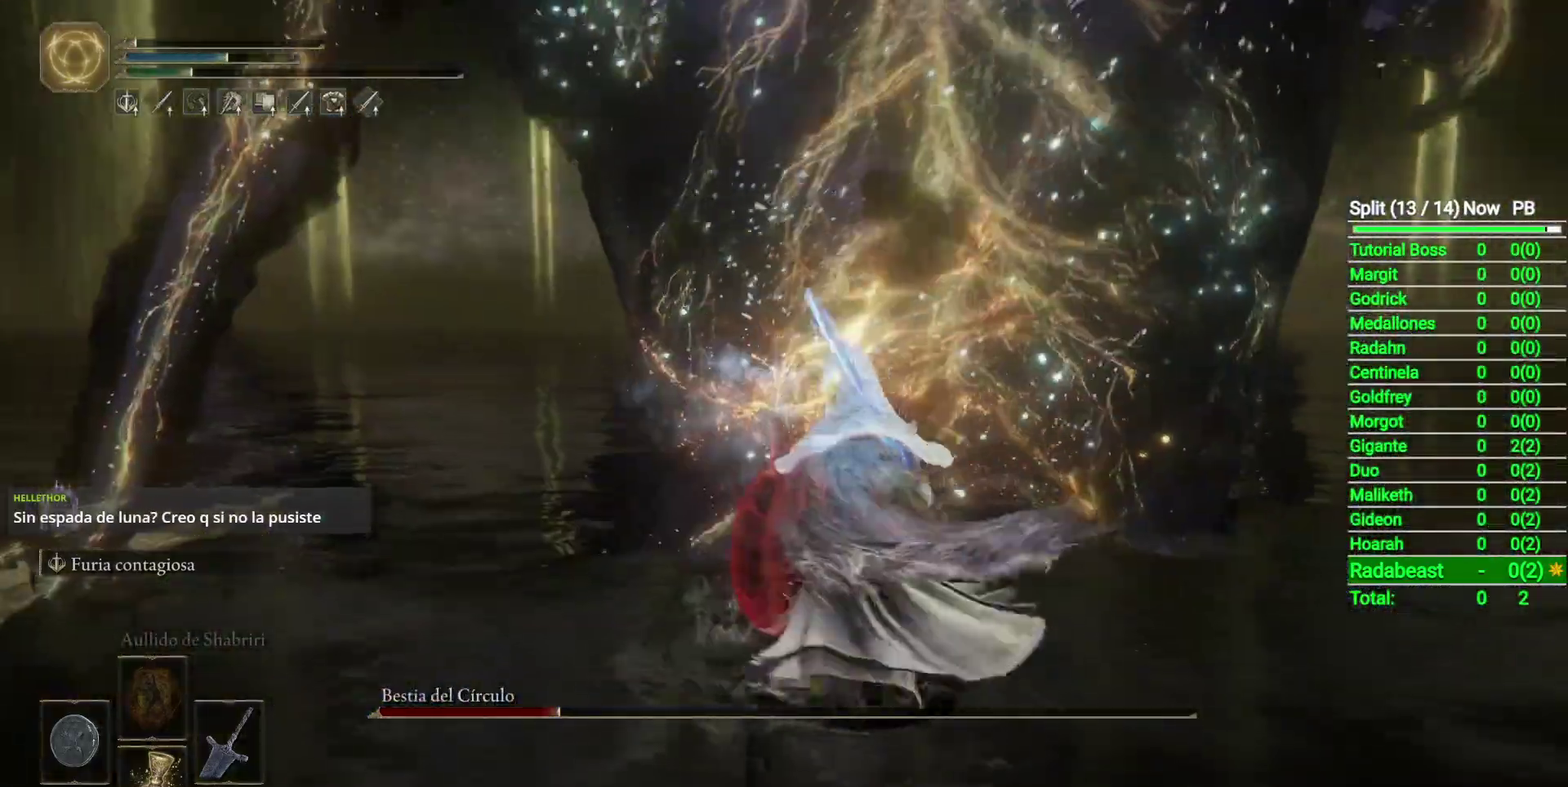
{"buttons": [], "left_stick": "center", "right_stick": "center", "events": [[333, "left_stick", "center"]]}
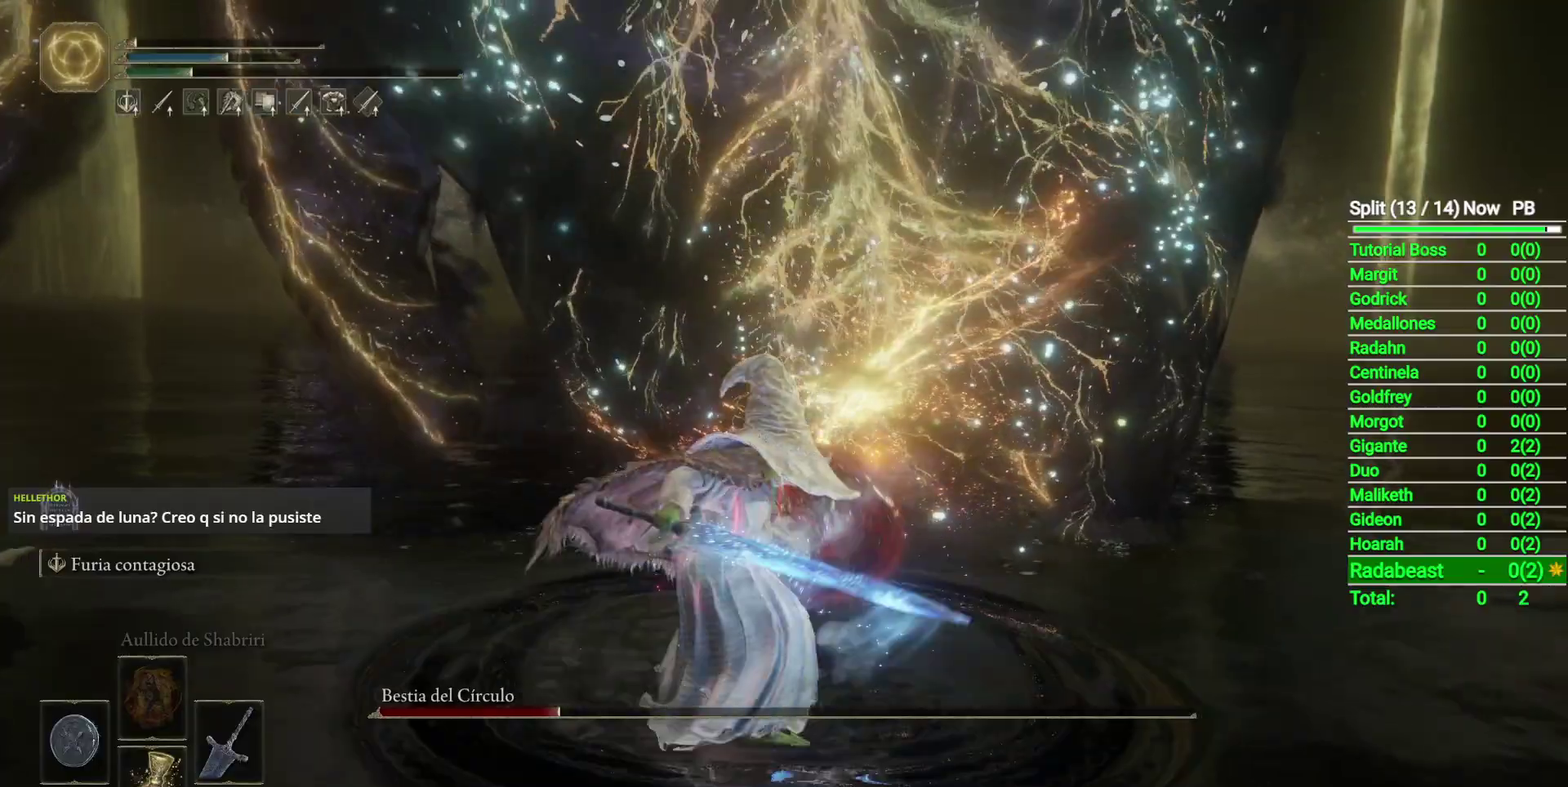
{"buttons": [], "left_stick": "center", "right_stick": "center", "events": [[300, "right_stick", "up"], [400, "right_stick", "center"]]}
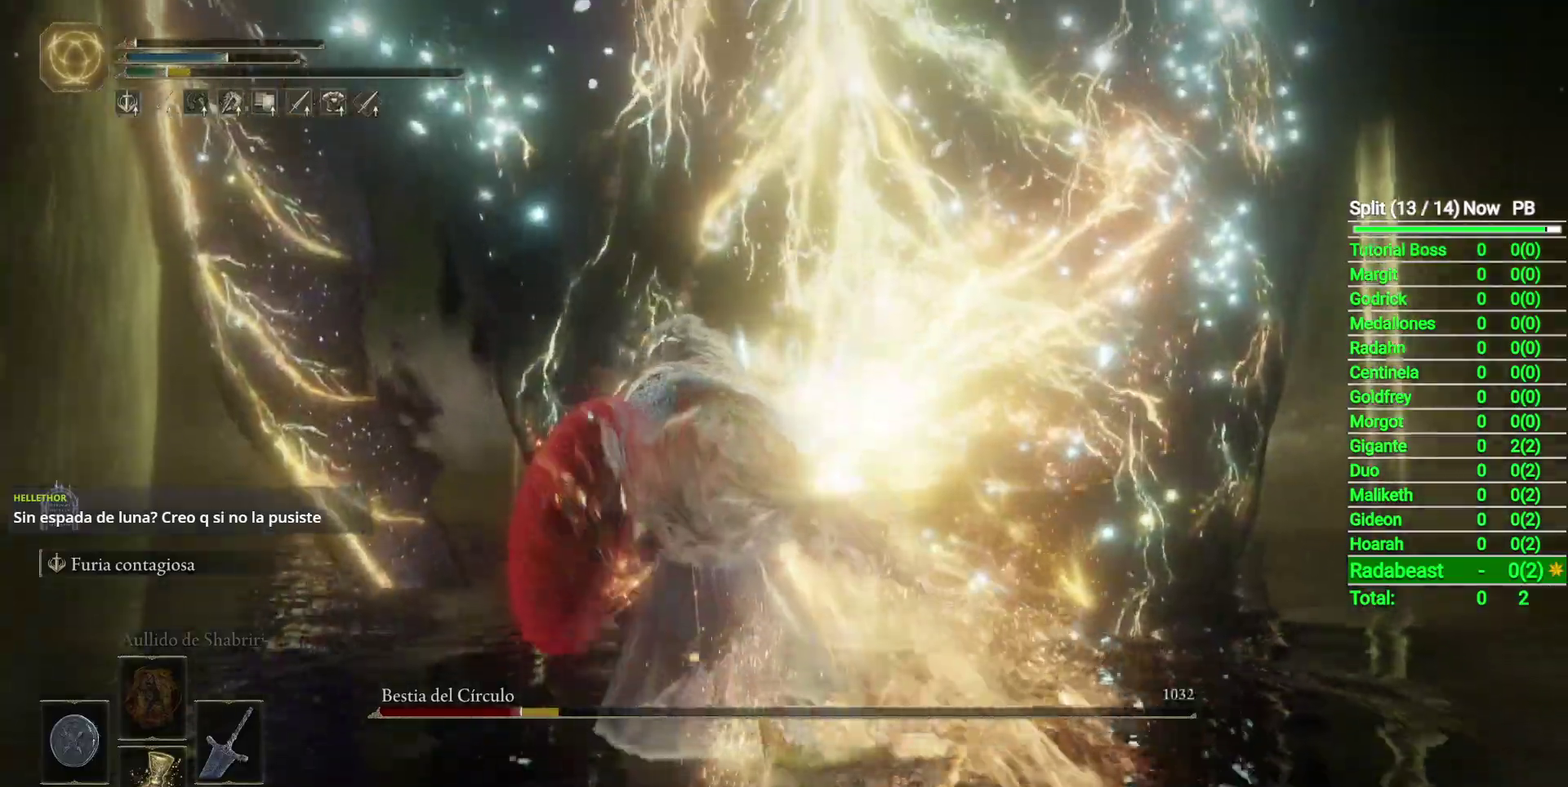
{"buttons": [], "left_stick": "center", "right_stick": "up", "events": [[433, "right_stick", "up"]]}
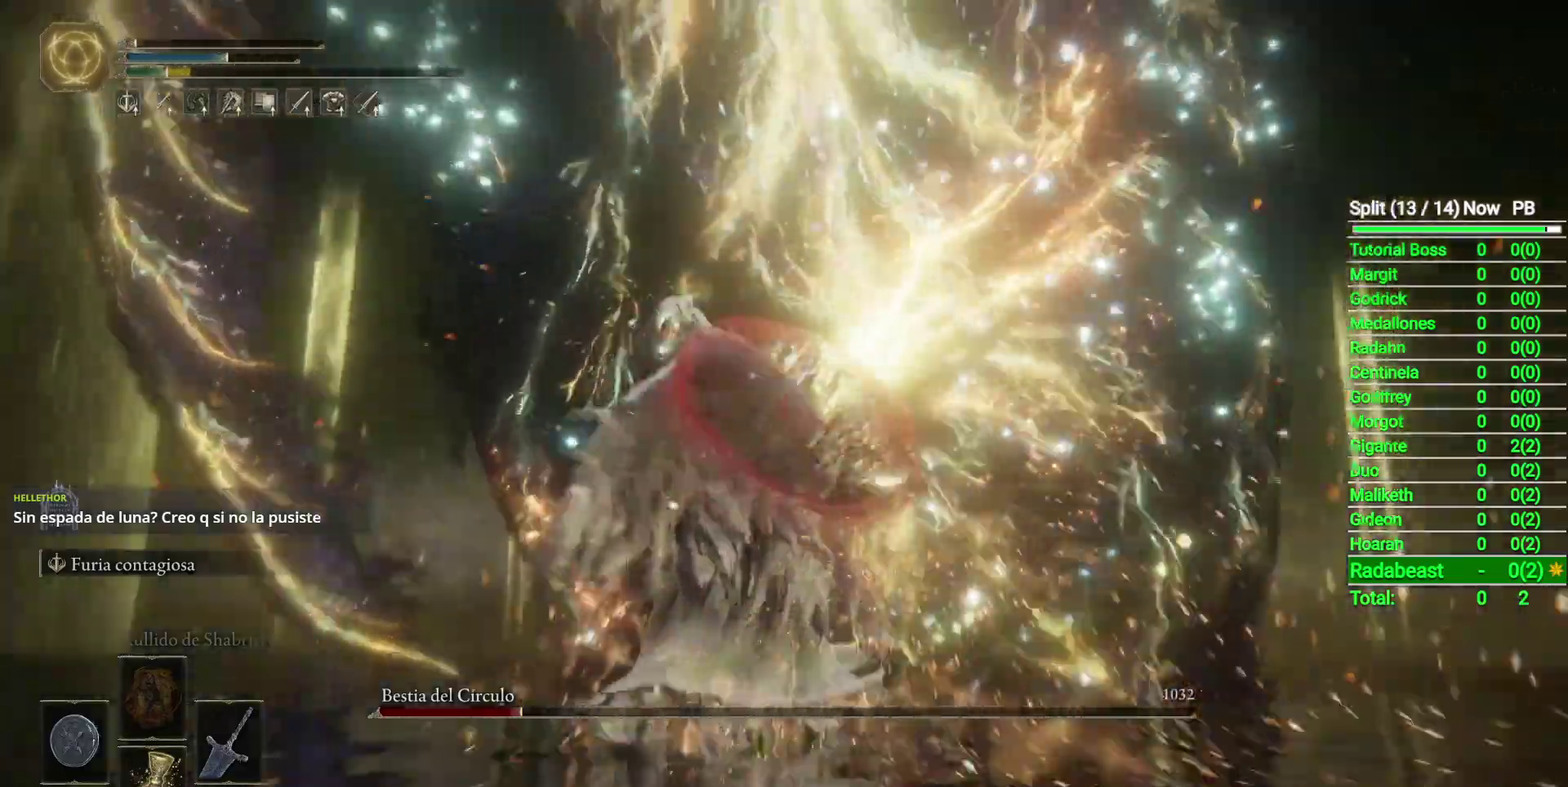
{"buttons": [], "left_stick": "center", "right_stick": "center", "events": [[33, "right_stick", "center"]]}
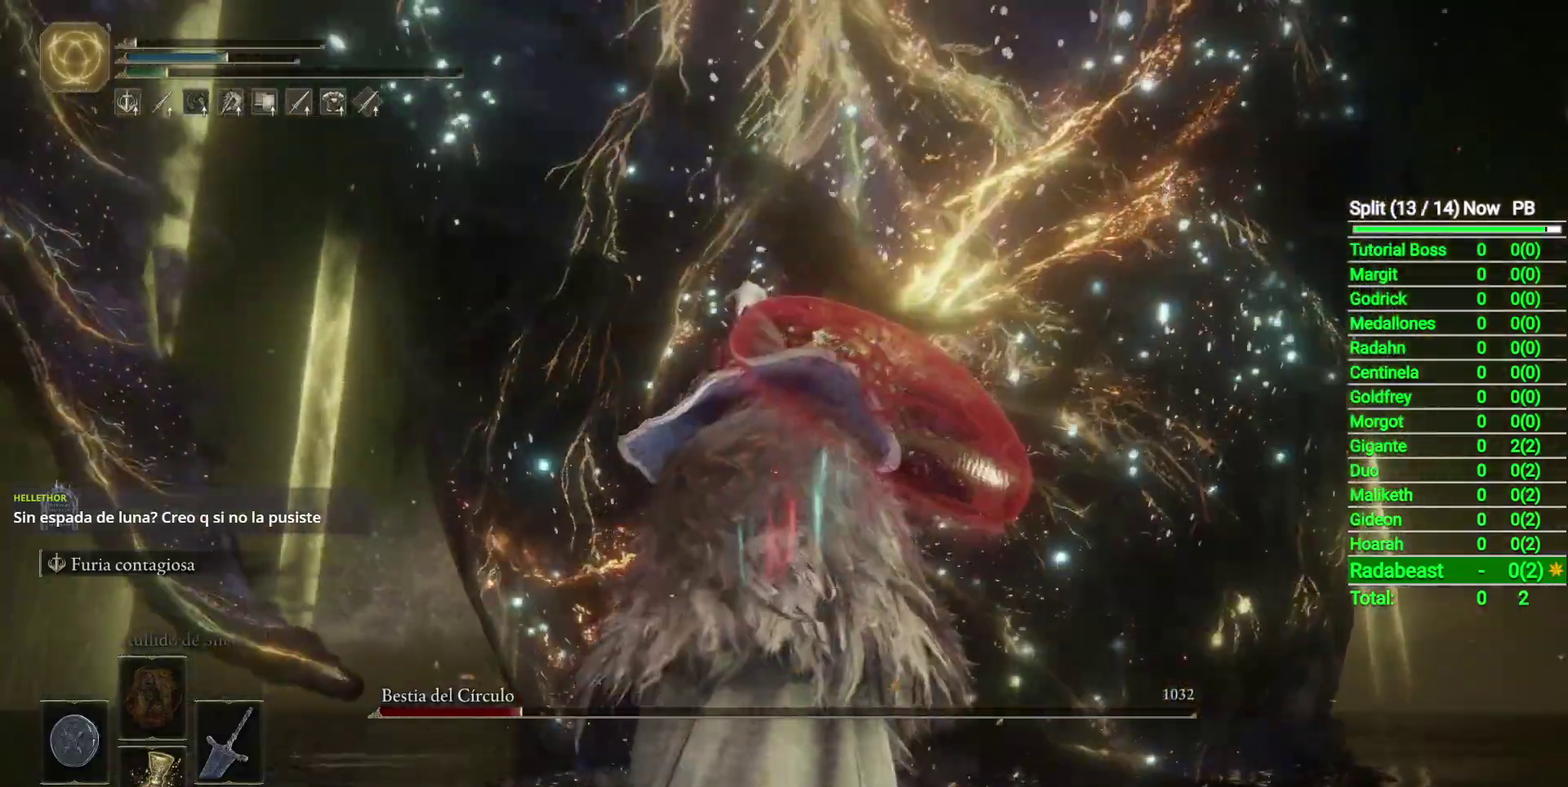
{"buttons": [], "left_stick": "center", "right_stick": "center", "events": [[250, "right_stick", "up"], [383, "right_stick", "center"]]}
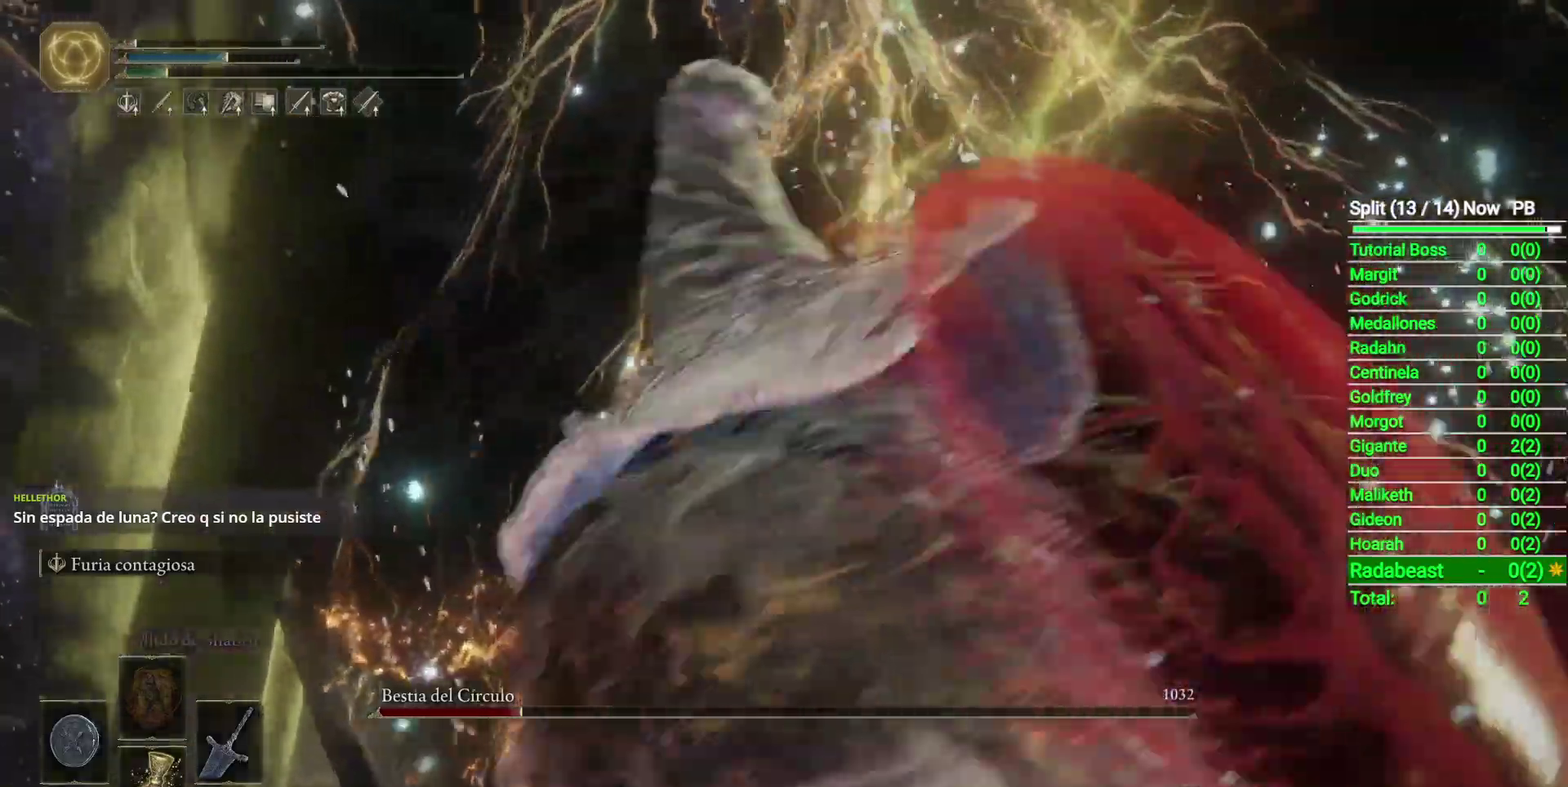
{"buttons": [], "left_stick": "center", "right_stick": "center", "events": []}
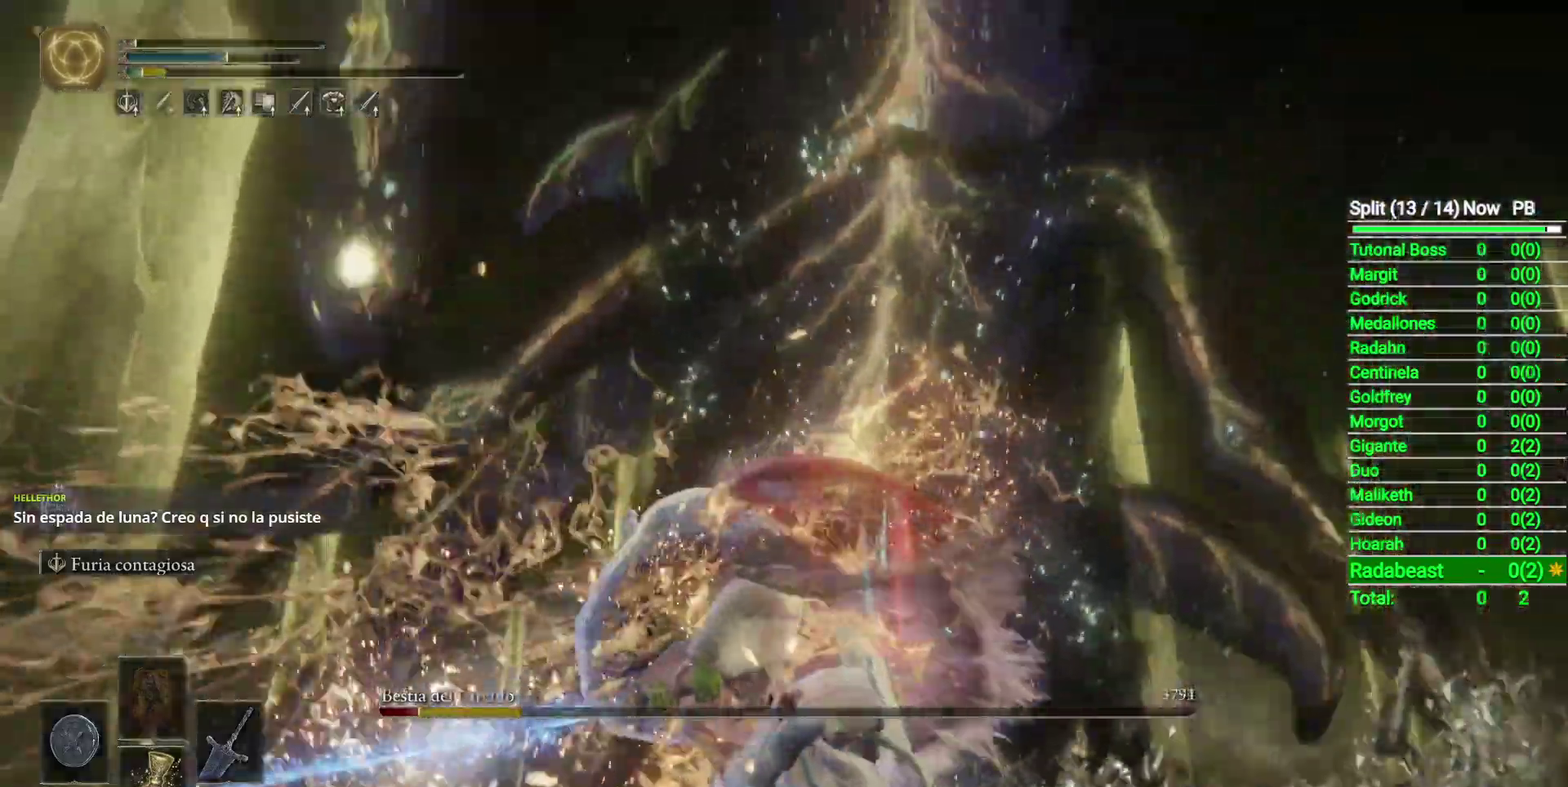
{"buttons": [], "left_stick": "center", "right_stick": "center", "events": []}
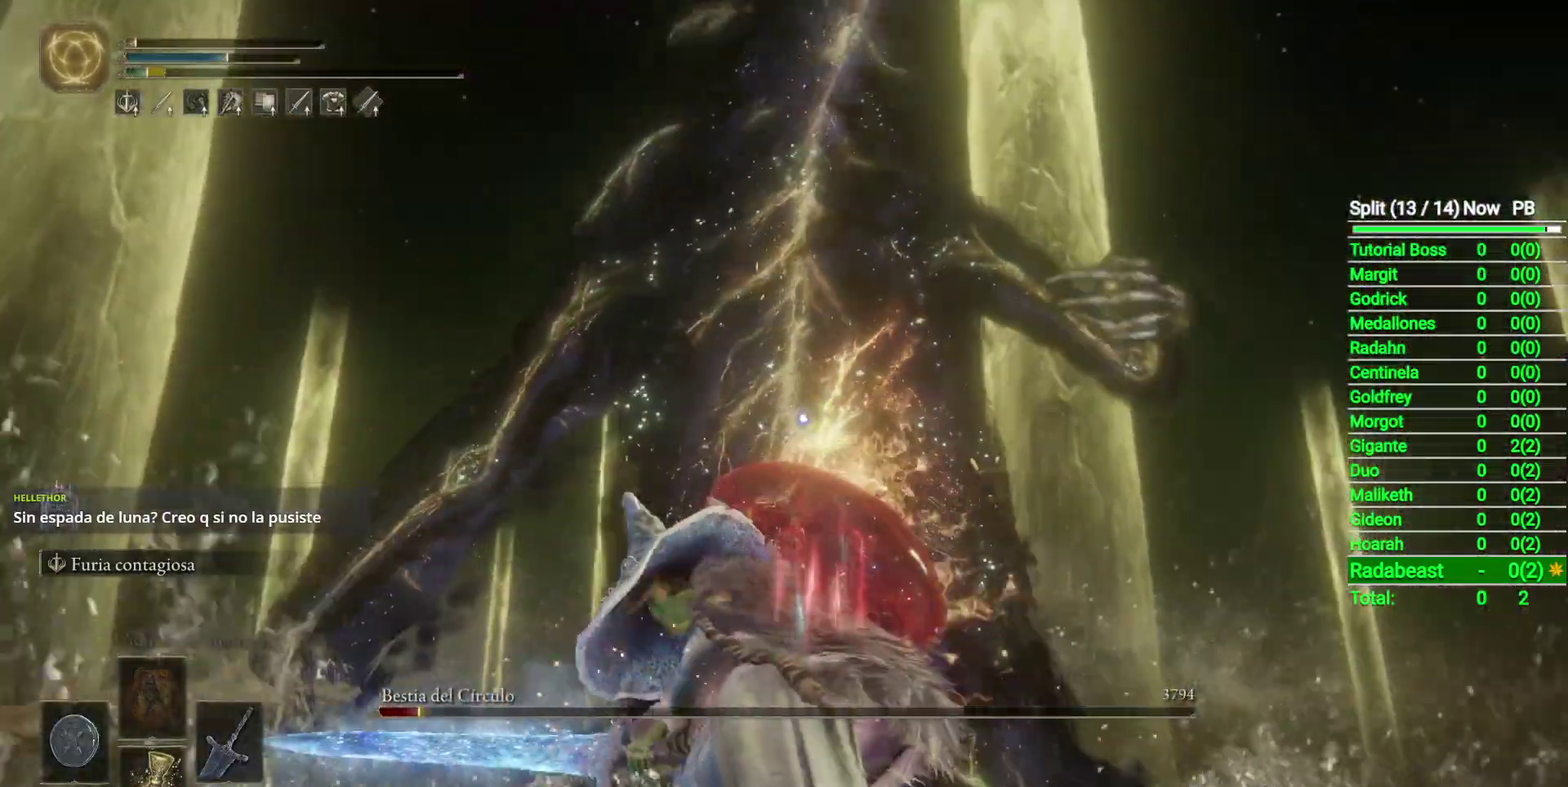
{"buttons": [], "left_stick": "up", "right_stick": "center", "events": [[17, "left_stick", "up"]]}
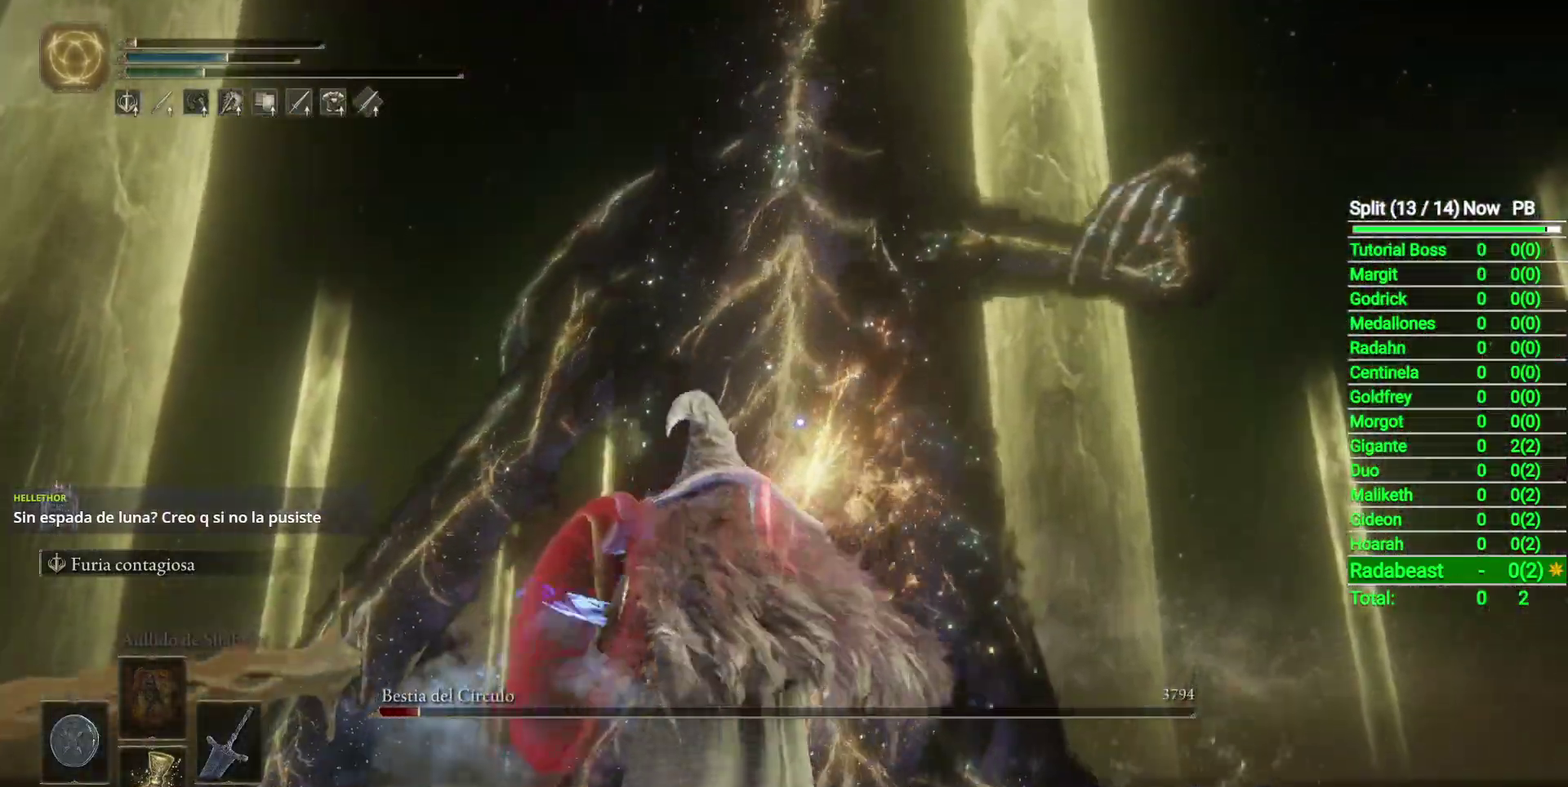
{"buttons": [], "left_stick": "up", "right_stick": "center", "events": []}
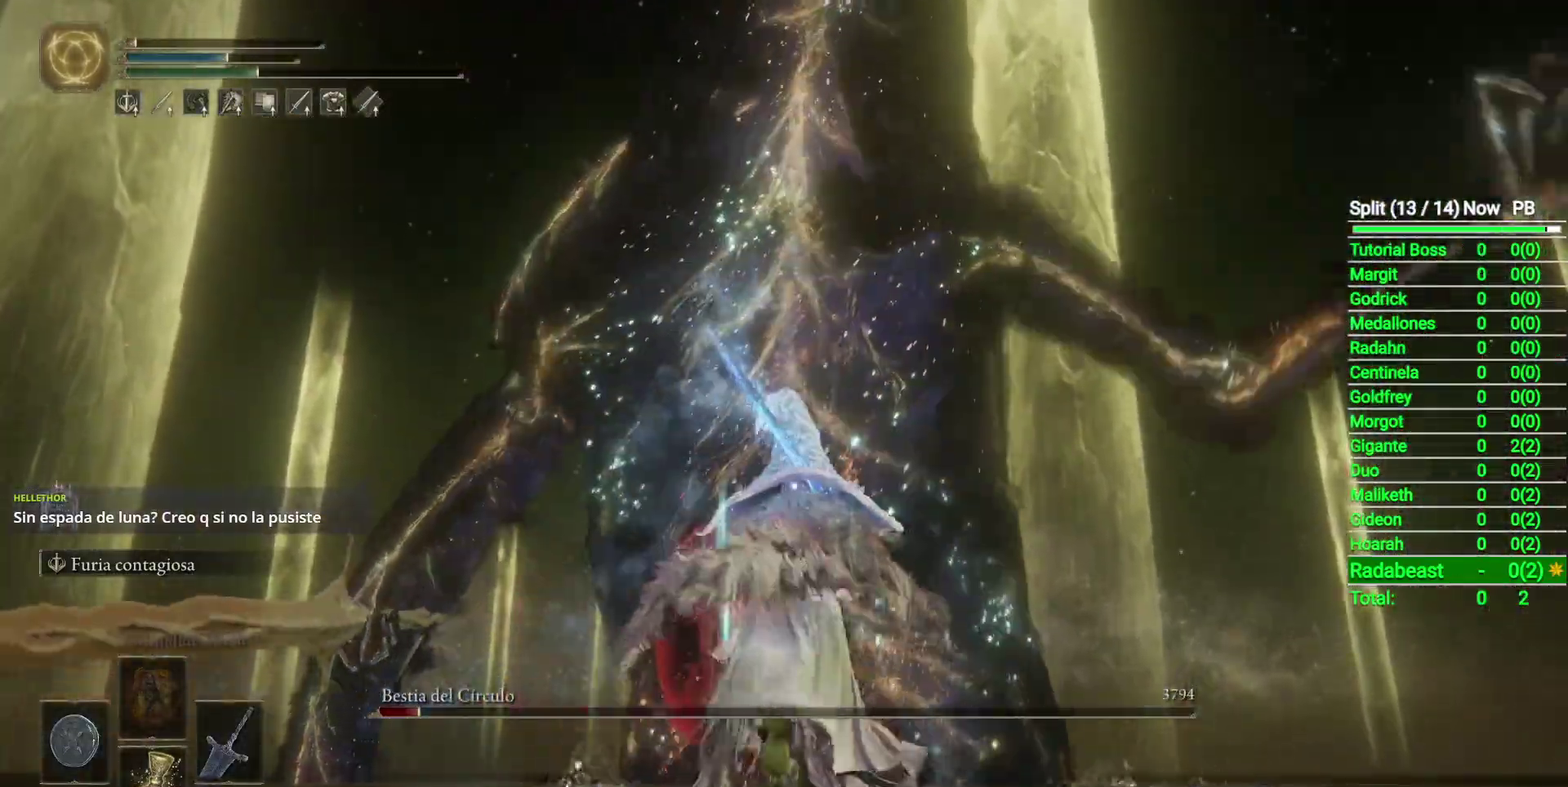
{"buttons": ["R2"], "left_stick": "center", "right_stick": "center", "events": [[83, "R2", "down"], [217, "left_stick", "center"]]}
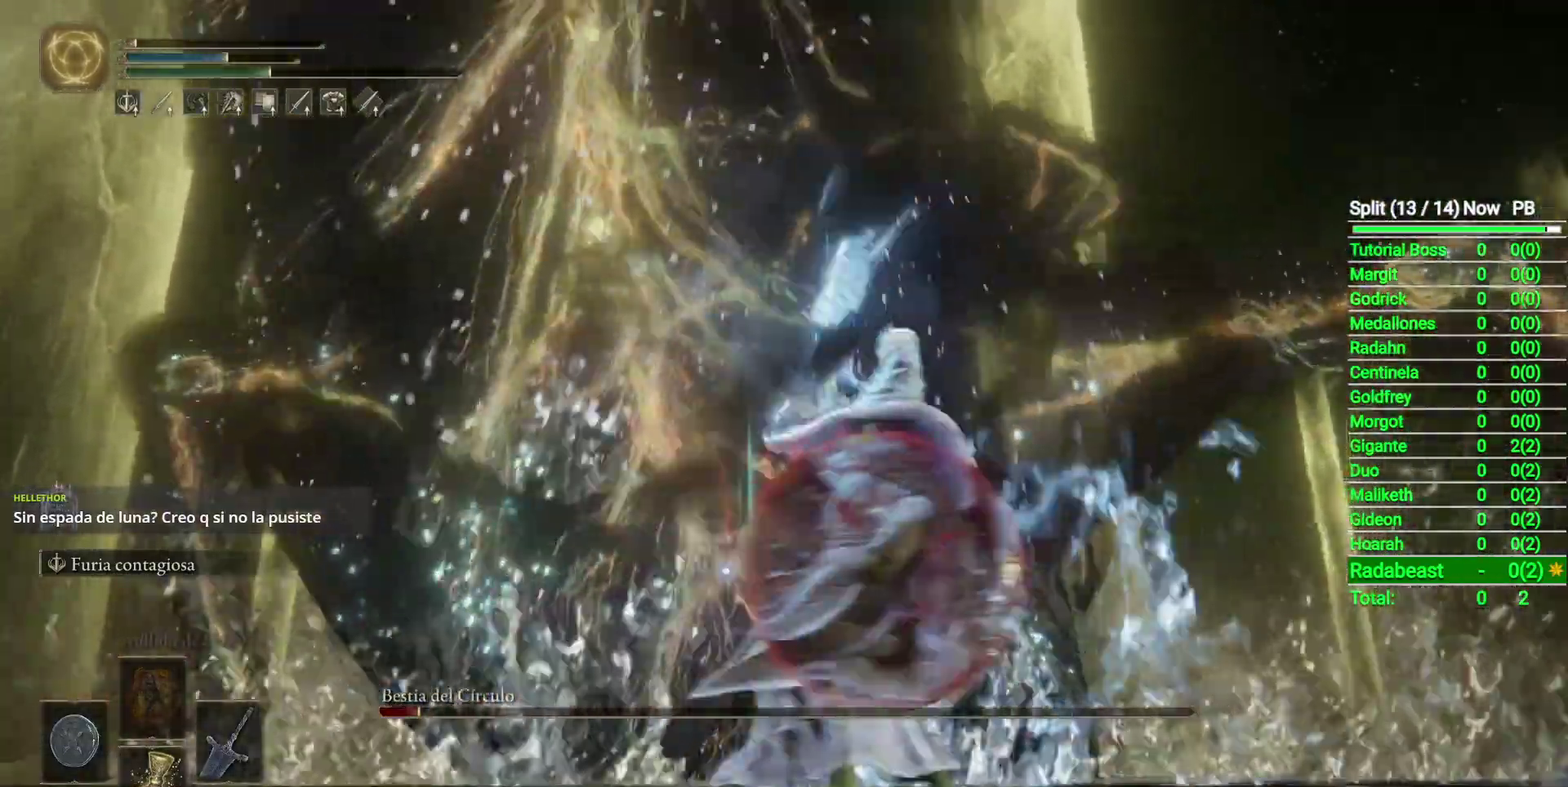
{"buttons": ["R2"], "left_stick": "center", "right_stick": "center", "events": []}
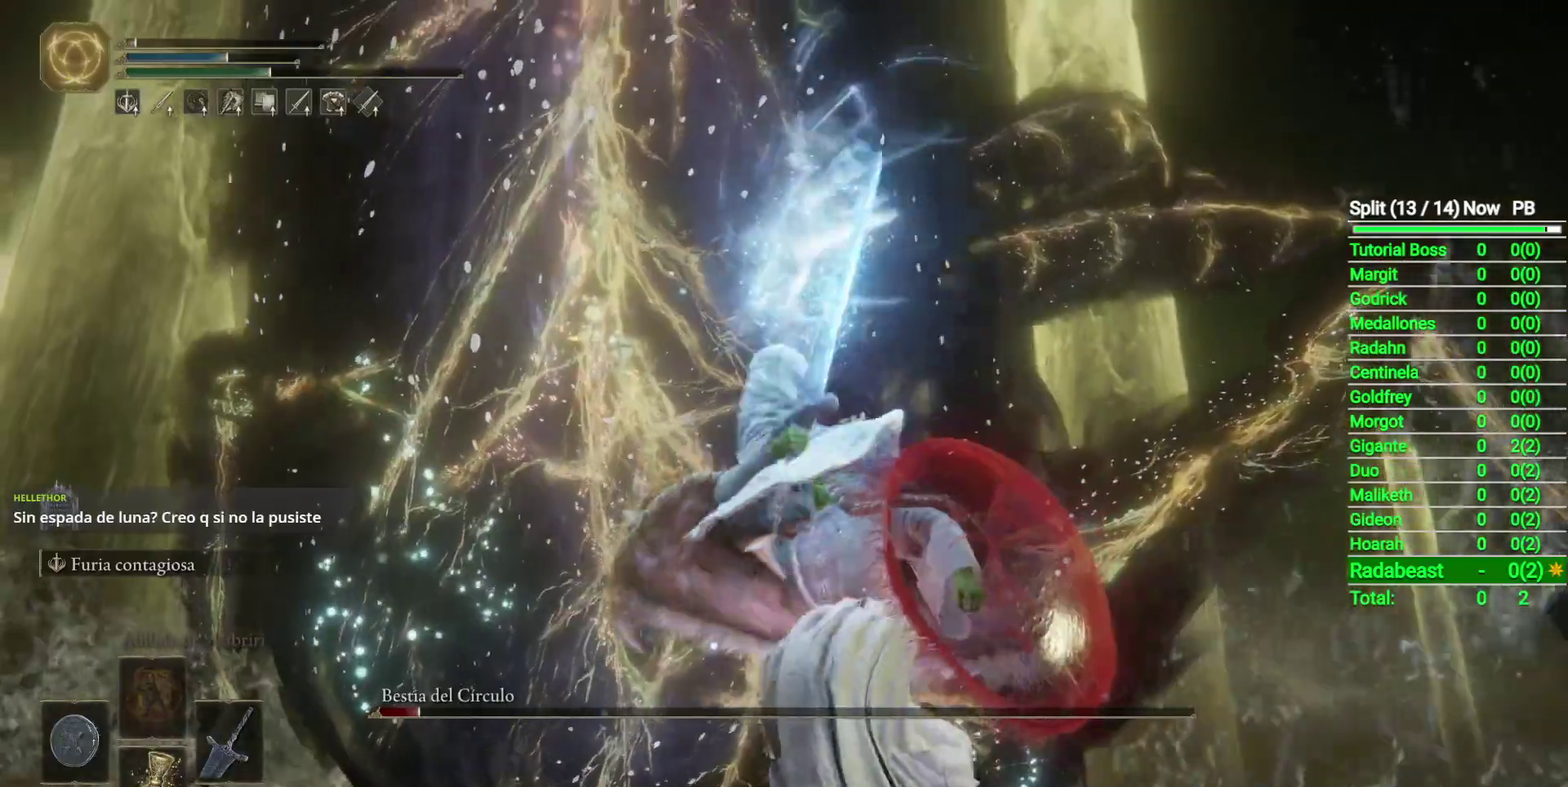
{"buttons": ["R2"], "left_stick": "center", "right_stick": "center", "events": []}
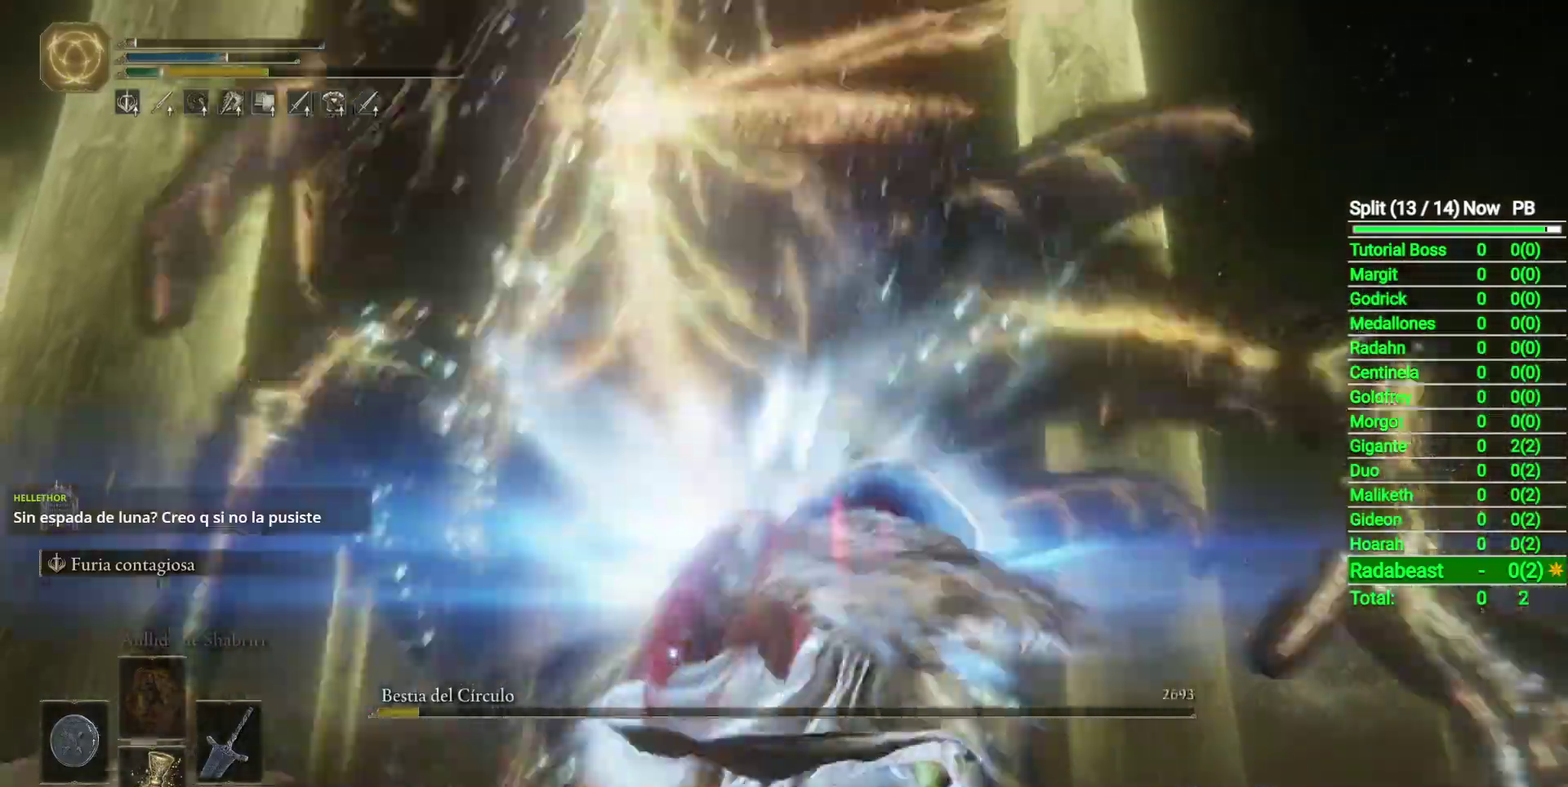
{"buttons": [], "left_stick": "center", "right_stick": "center", "events": [[333, "R2", "up"]]}
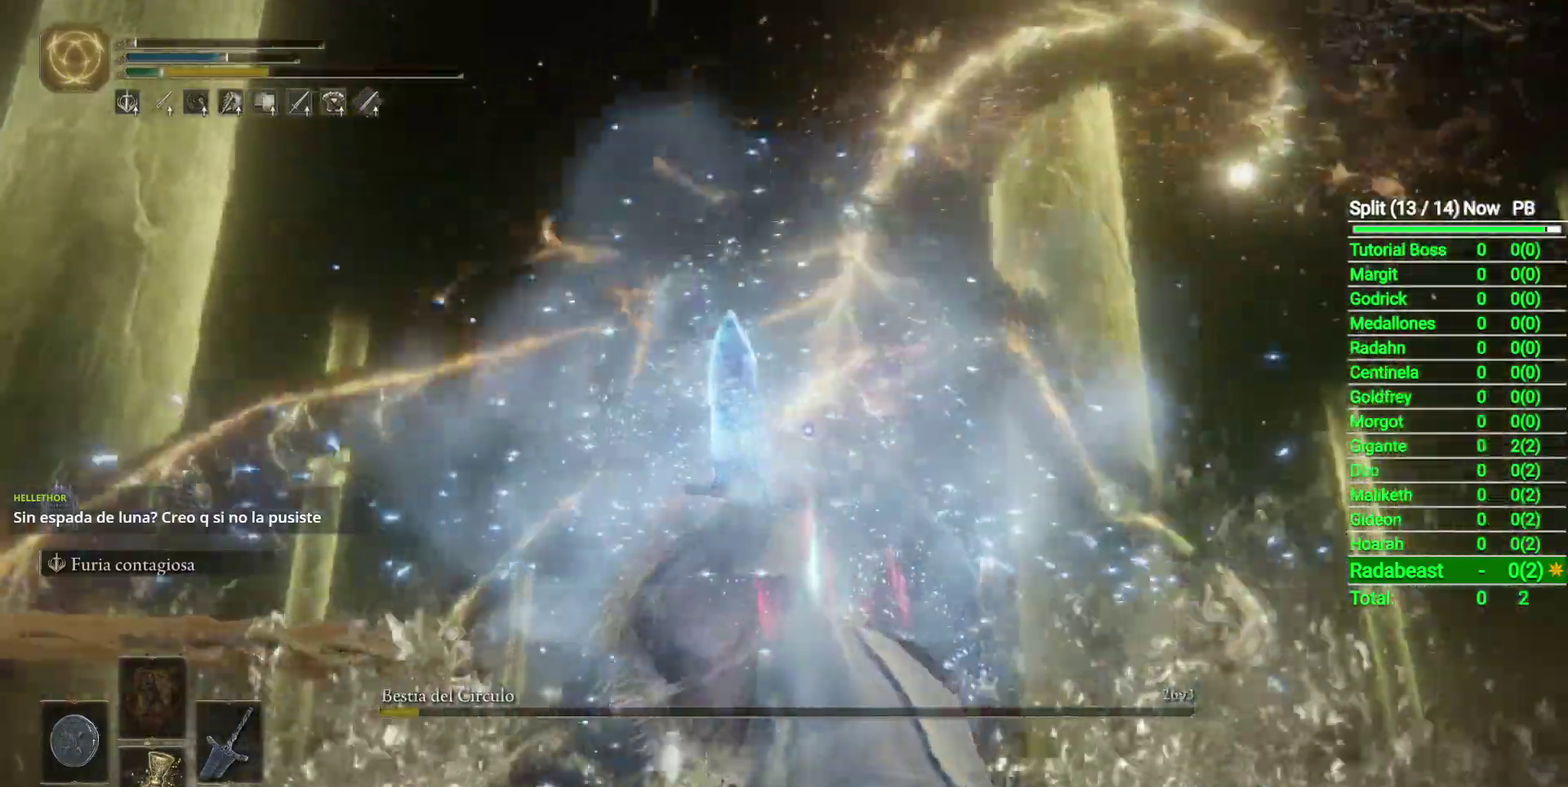
{"buttons": [], "left_stick": "up", "right_stick": "center", "events": [[350, "left_stick", "up"]]}
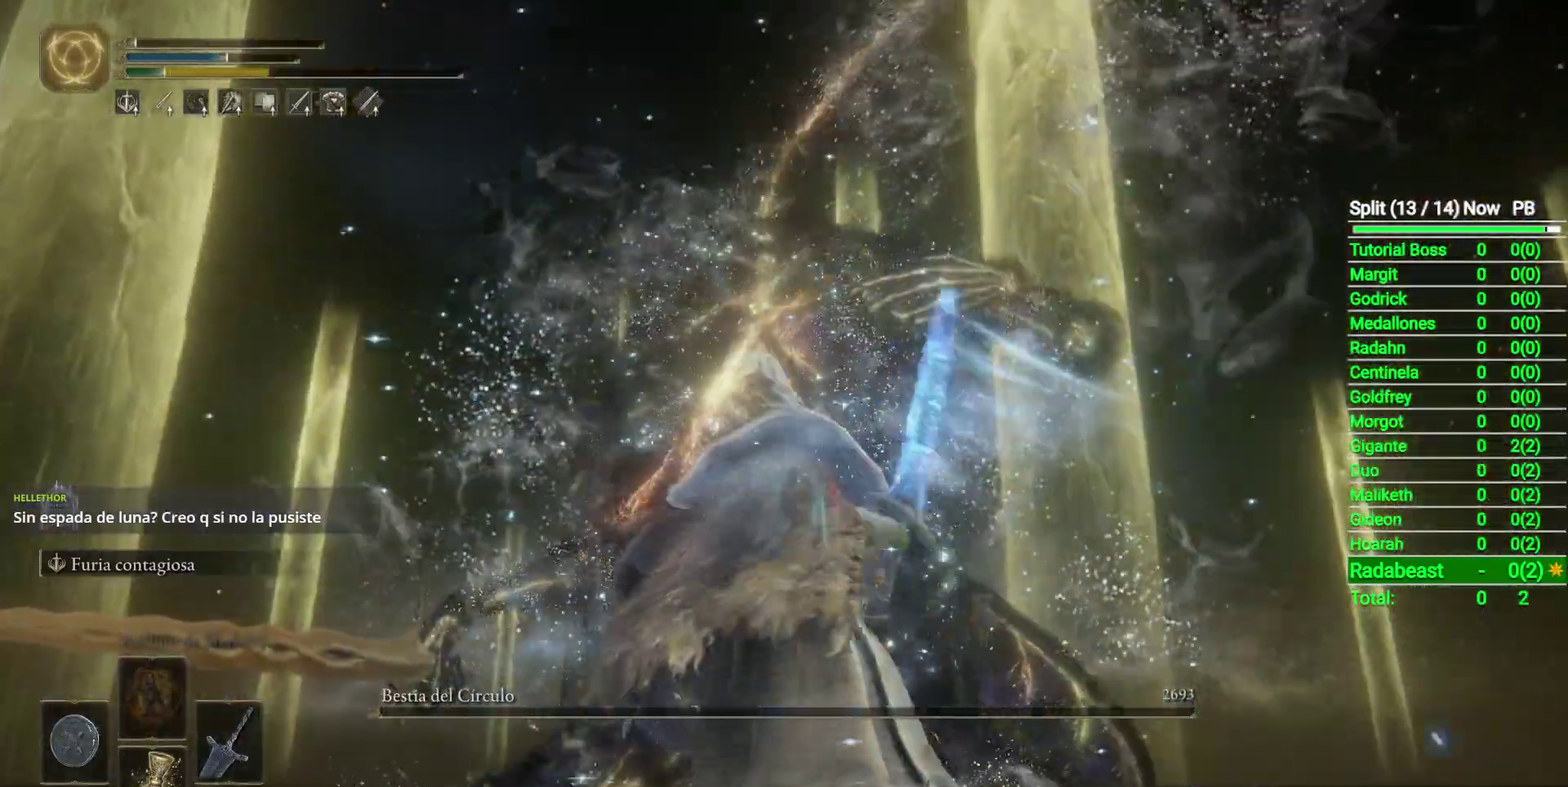
{"buttons": [], "left_stick": "center", "right_stick": "center", "events": [[300, "left_stick", "center"]]}
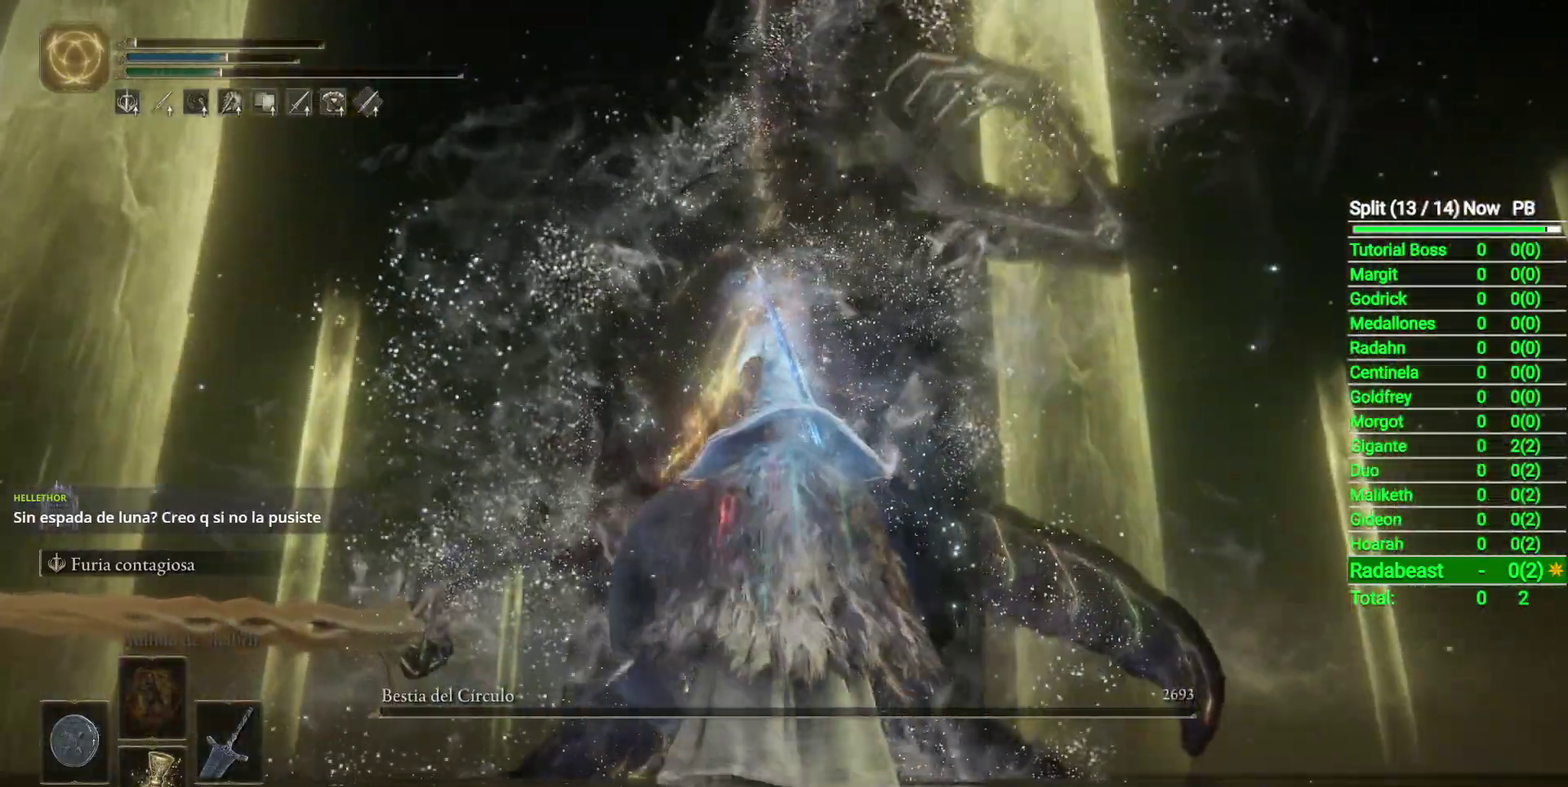
{"buttons": [], "left_stick": "center", "right_stick": "center", "events": [[167, "left_stick", "down"], [267, "left_stick", "center"]]}
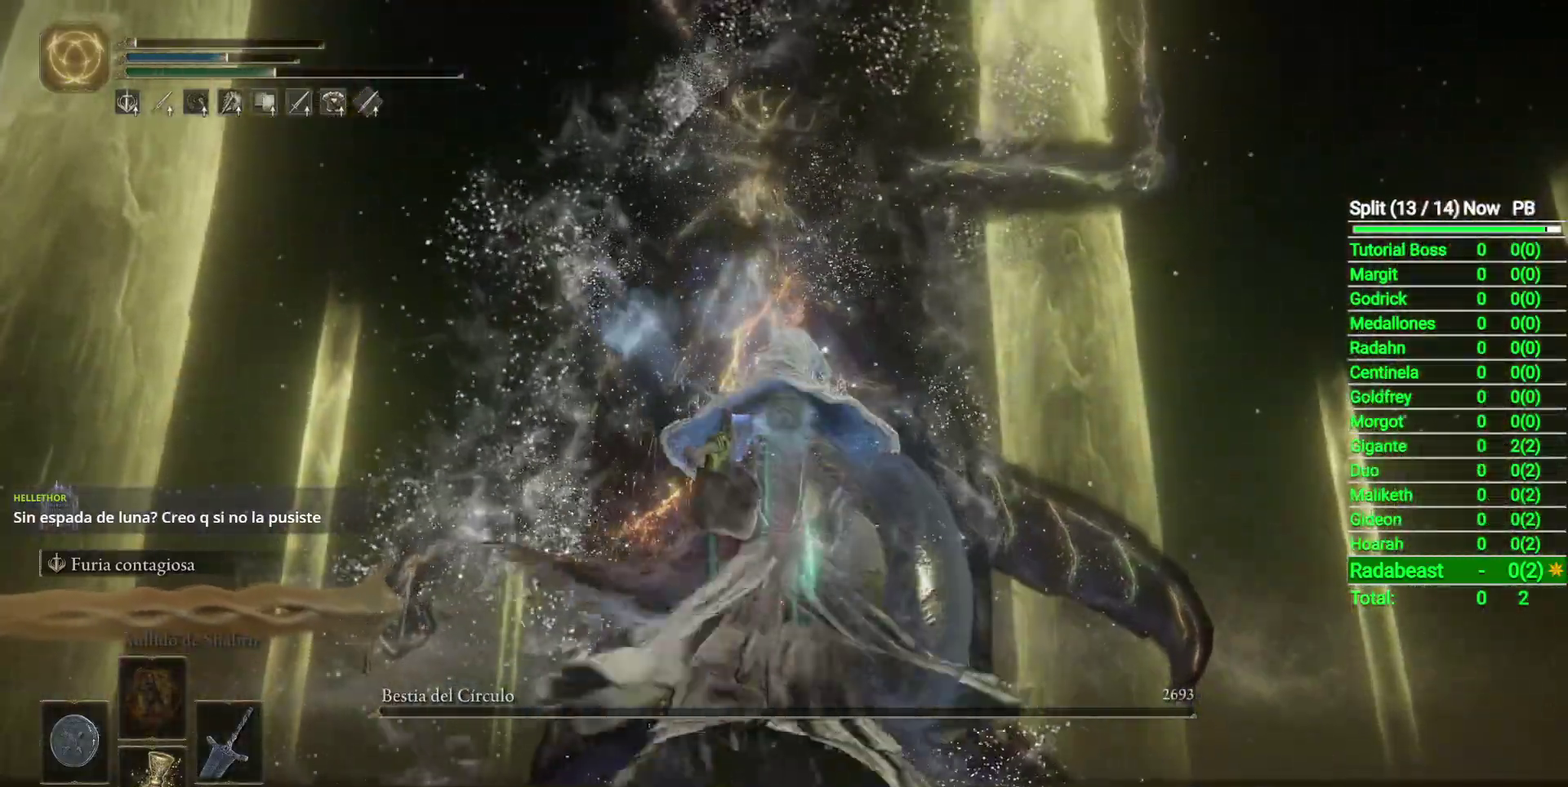
{"buttons": [], "left_stick": "center", "right_stick": "center", "events": [[317, "right_stick", "down"], [433, "right_stick", "center"]]}
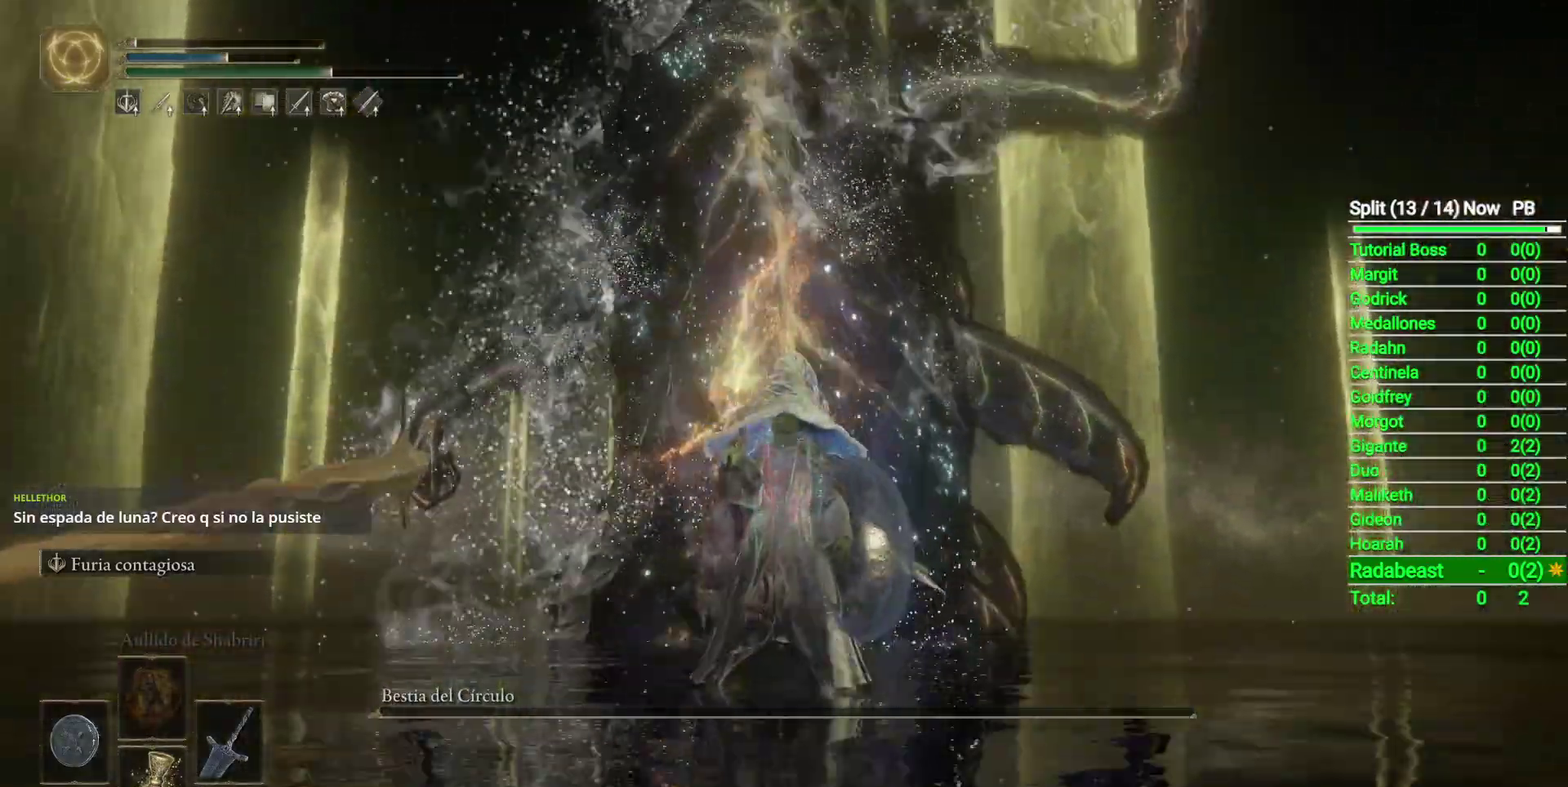
{"buttons": [], "left_stick": "center", "right_stick": "center", "events": []}
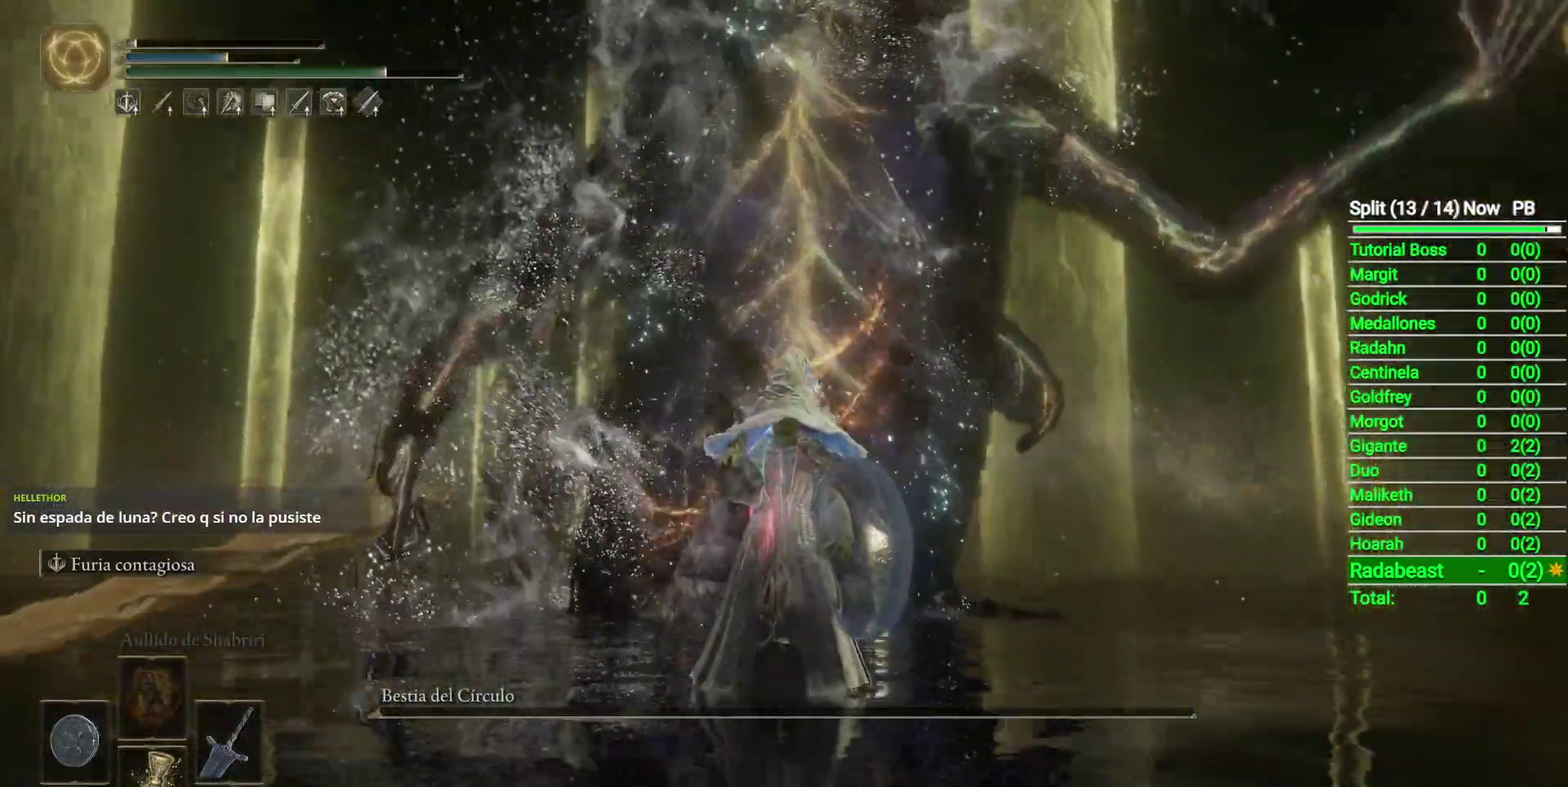
{"buttons": [], "left_stick": "center", "right_stick": "center", "events": []}
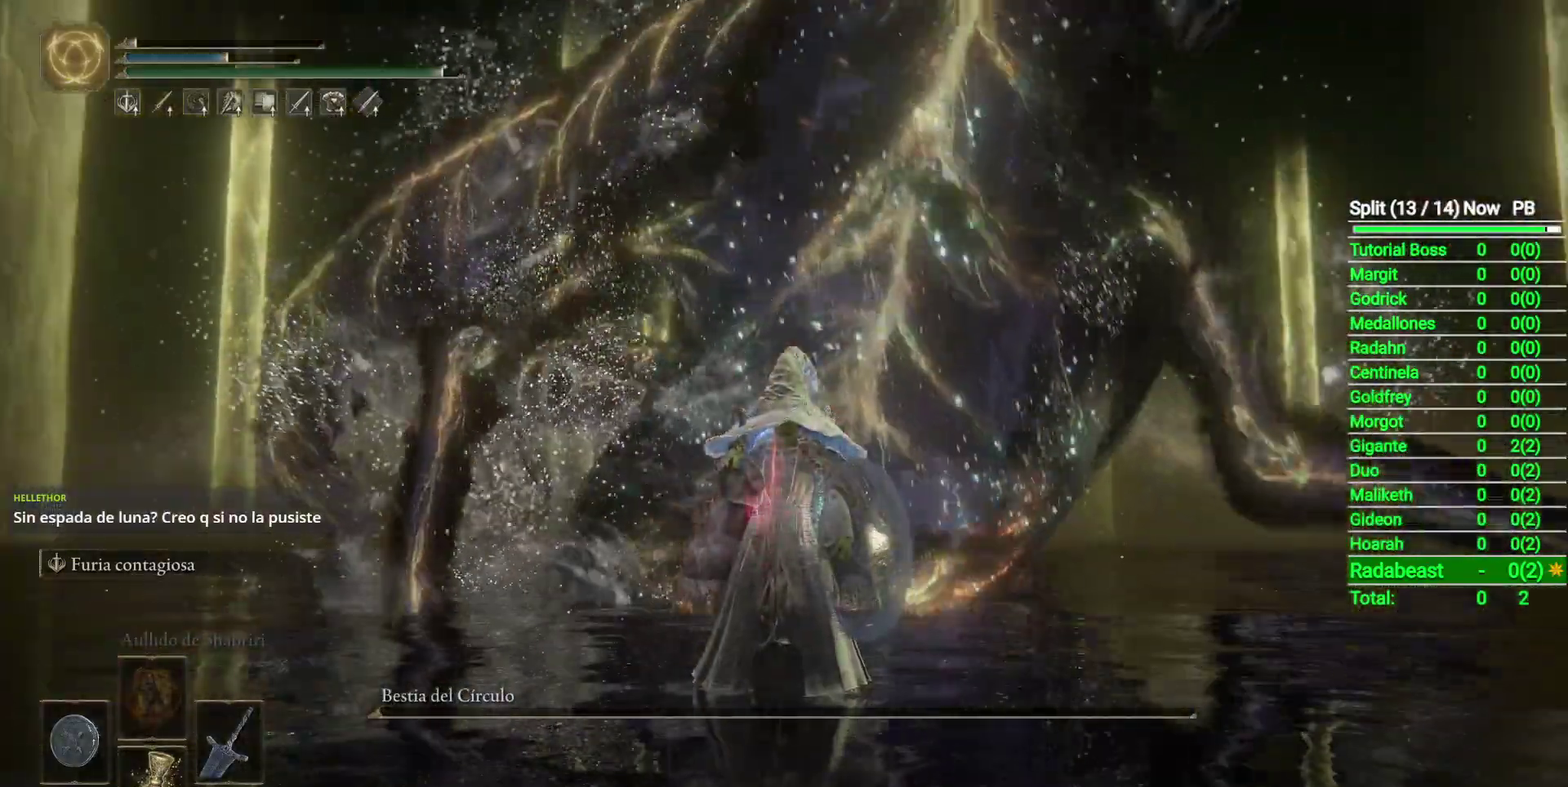
{"buttons": [], "left_stick": "center", "right_stick": "center", "events": []}
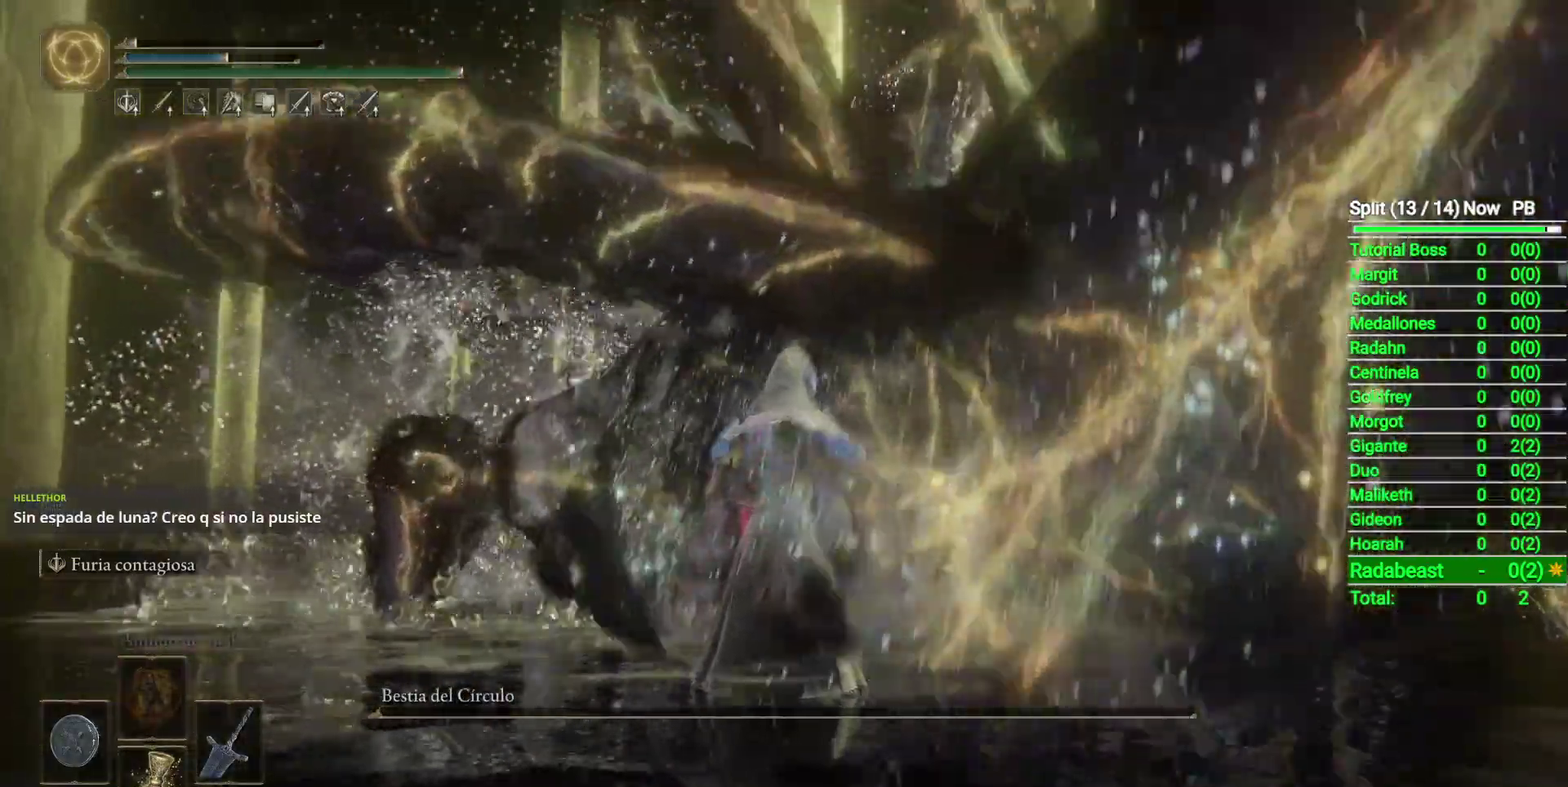
{"buttons": [], "left_stick": "center", "right_stick": "center", "events": []}
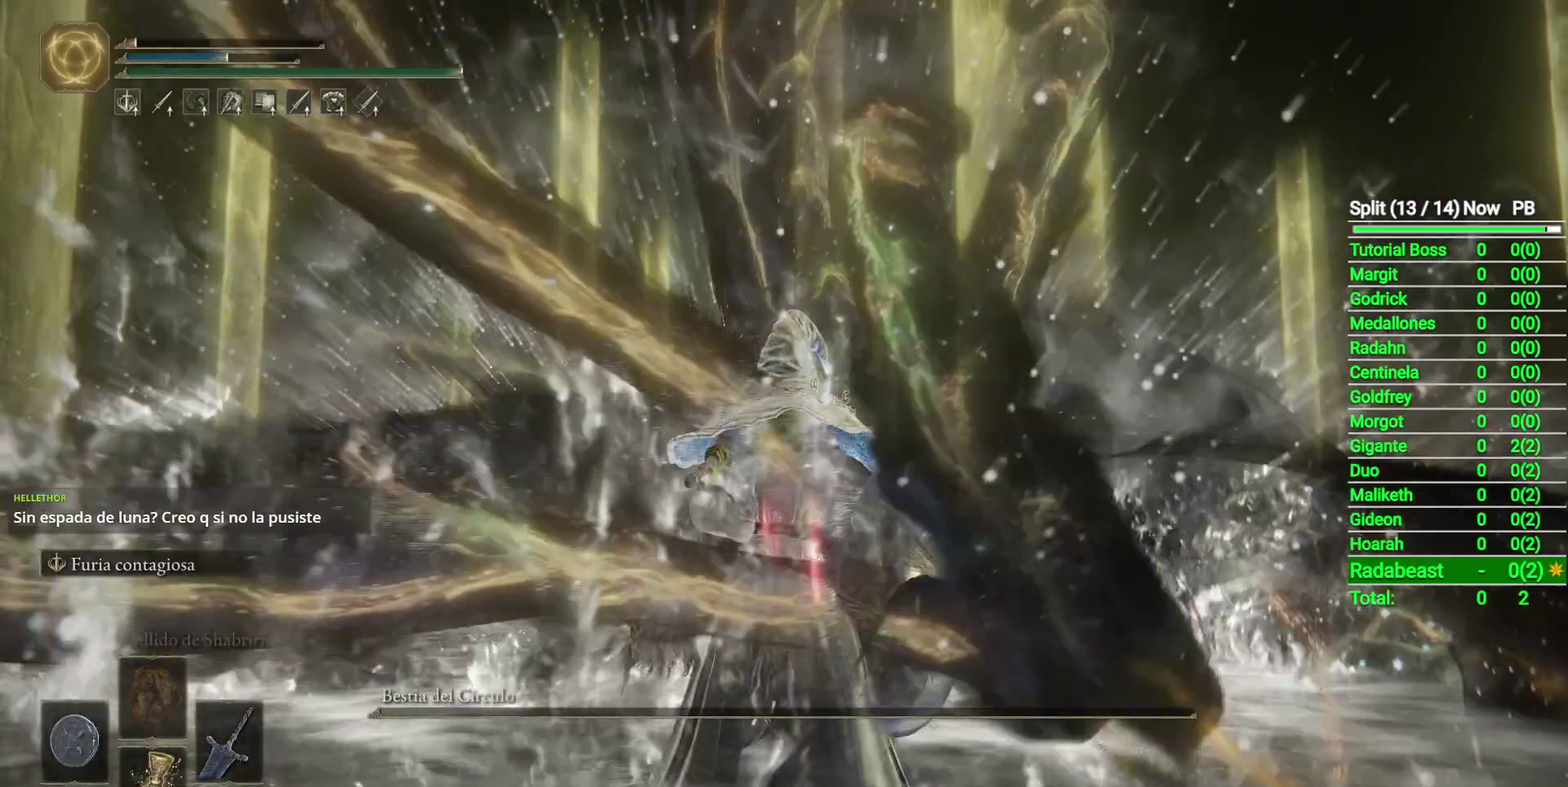
{"buttons": ["START"], "left_stick": "center", "right_stick": "center", "events": [[417, "START", "down"]]}
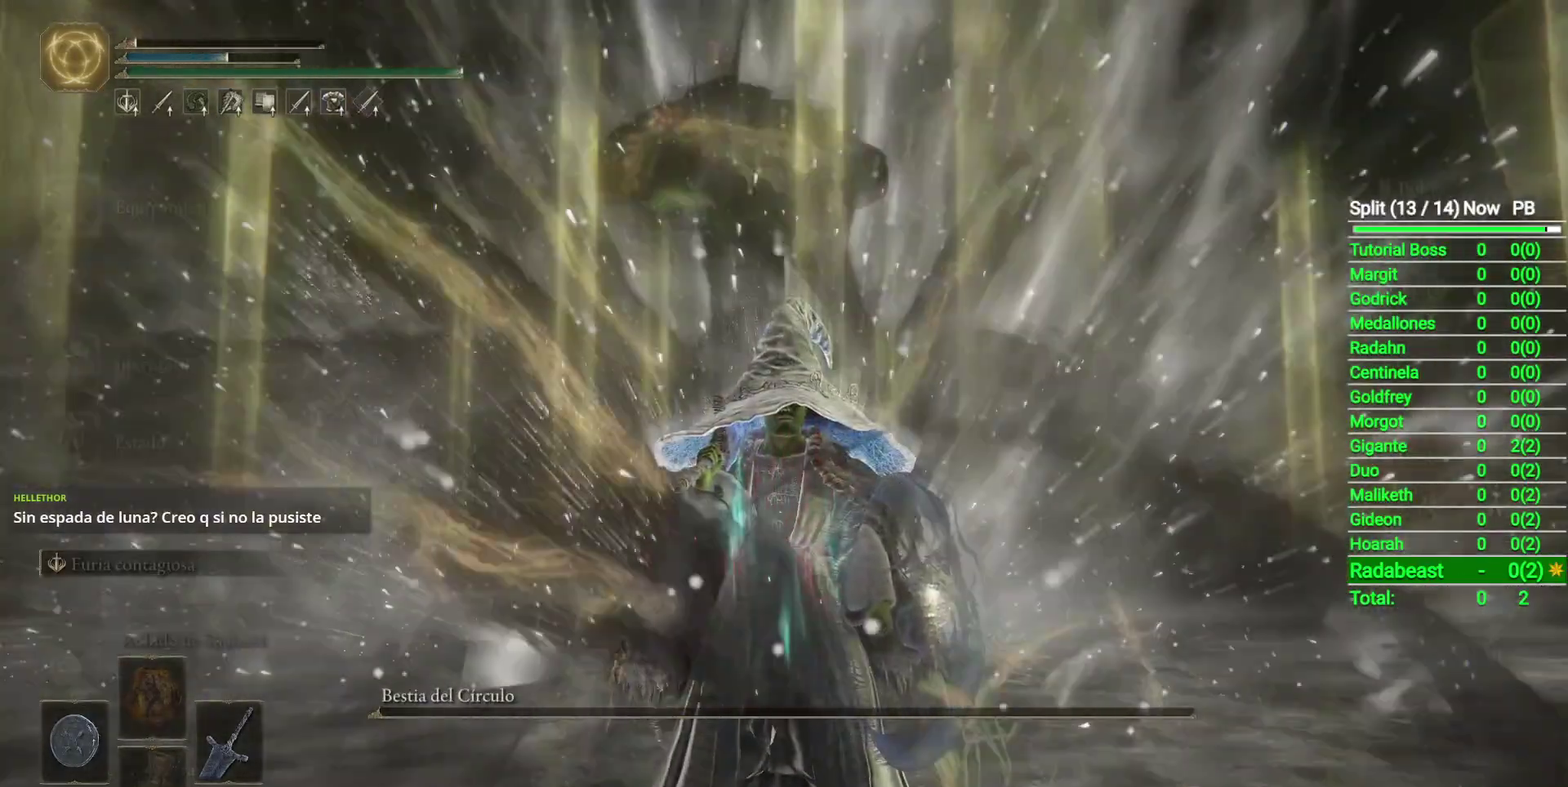
{"buttons": ["DPAD_UP"], "left_stick": "center", "right_stick": "center", "events": [[17, "START", "up"], [300, "DPAD_LEFT", "down"], [367, "DPAD_LEFT", "up"], [483, "DPAD_UP", "down"]]}
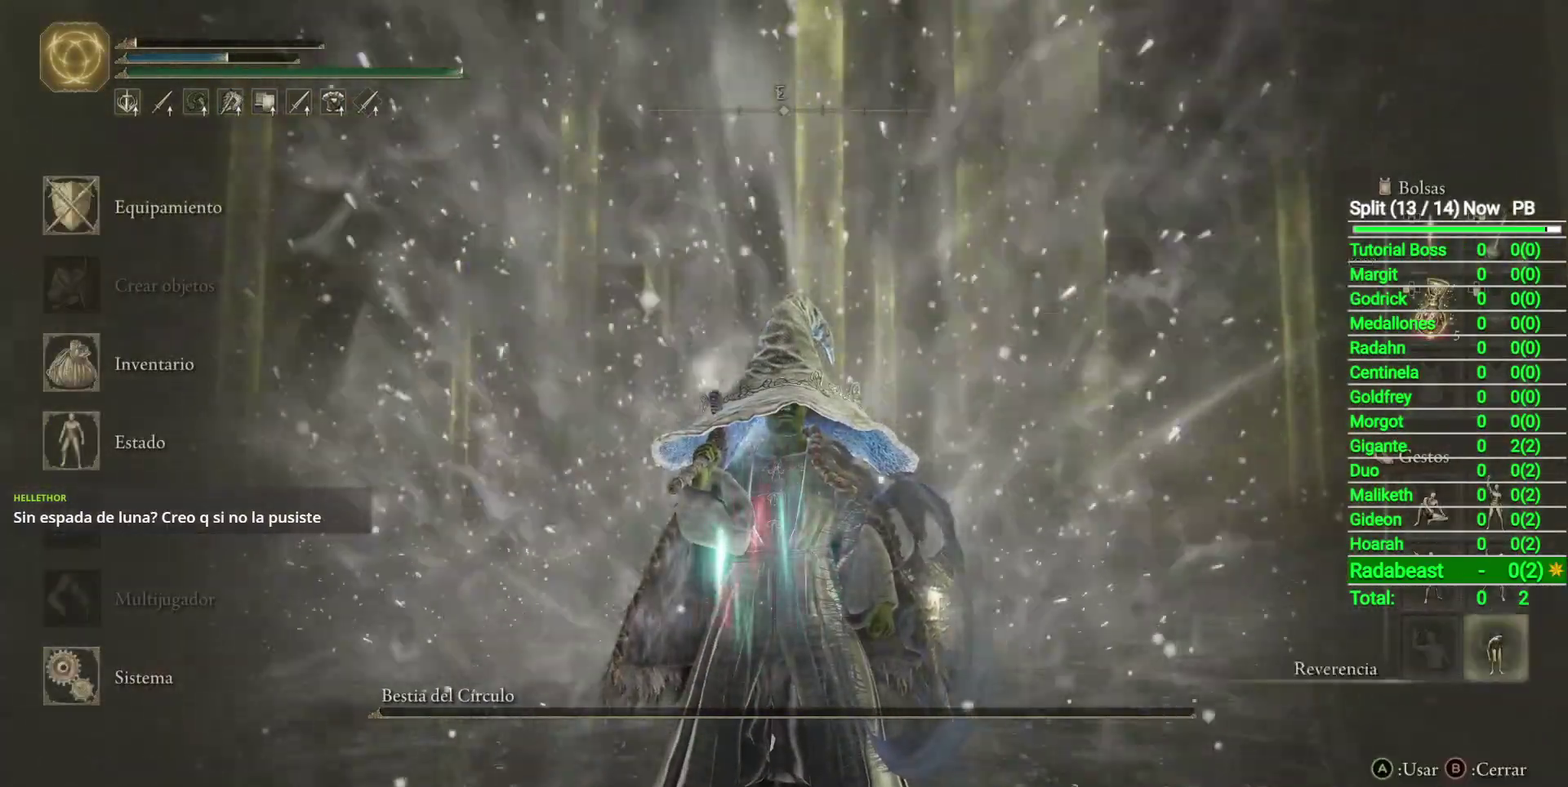
{"buttons": [], "left_stick": "center", "right_stick": "center", "events": [[67, "DPAD_UP", "up"], [200, "A", "down"], [267, "A", "up"]]}